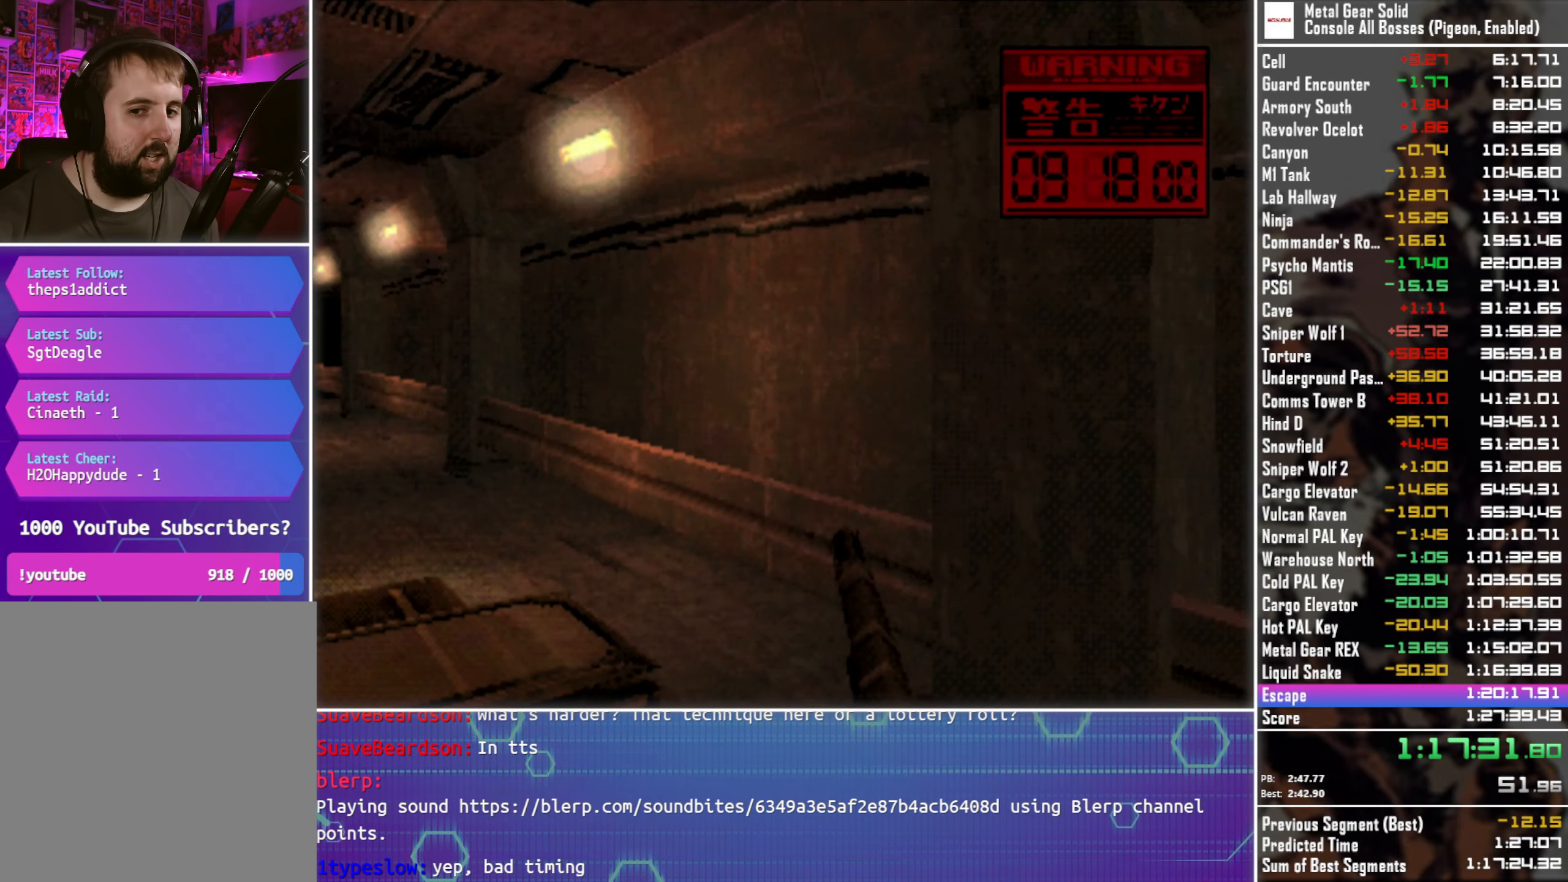
Gameplay with a controller (PlayStation layout); each line is a JSON object with the inputs held at the frame after it. "events" lists button and stick changes between this image and that frame as [ms after this image, input, new state], when the widget could be followed in between. This document gives stick clicks only as held states, not as events. Not read: R3 right_stick.
{"buttons": ["TRIANGLE"], "left_stick": "center", "events": []}
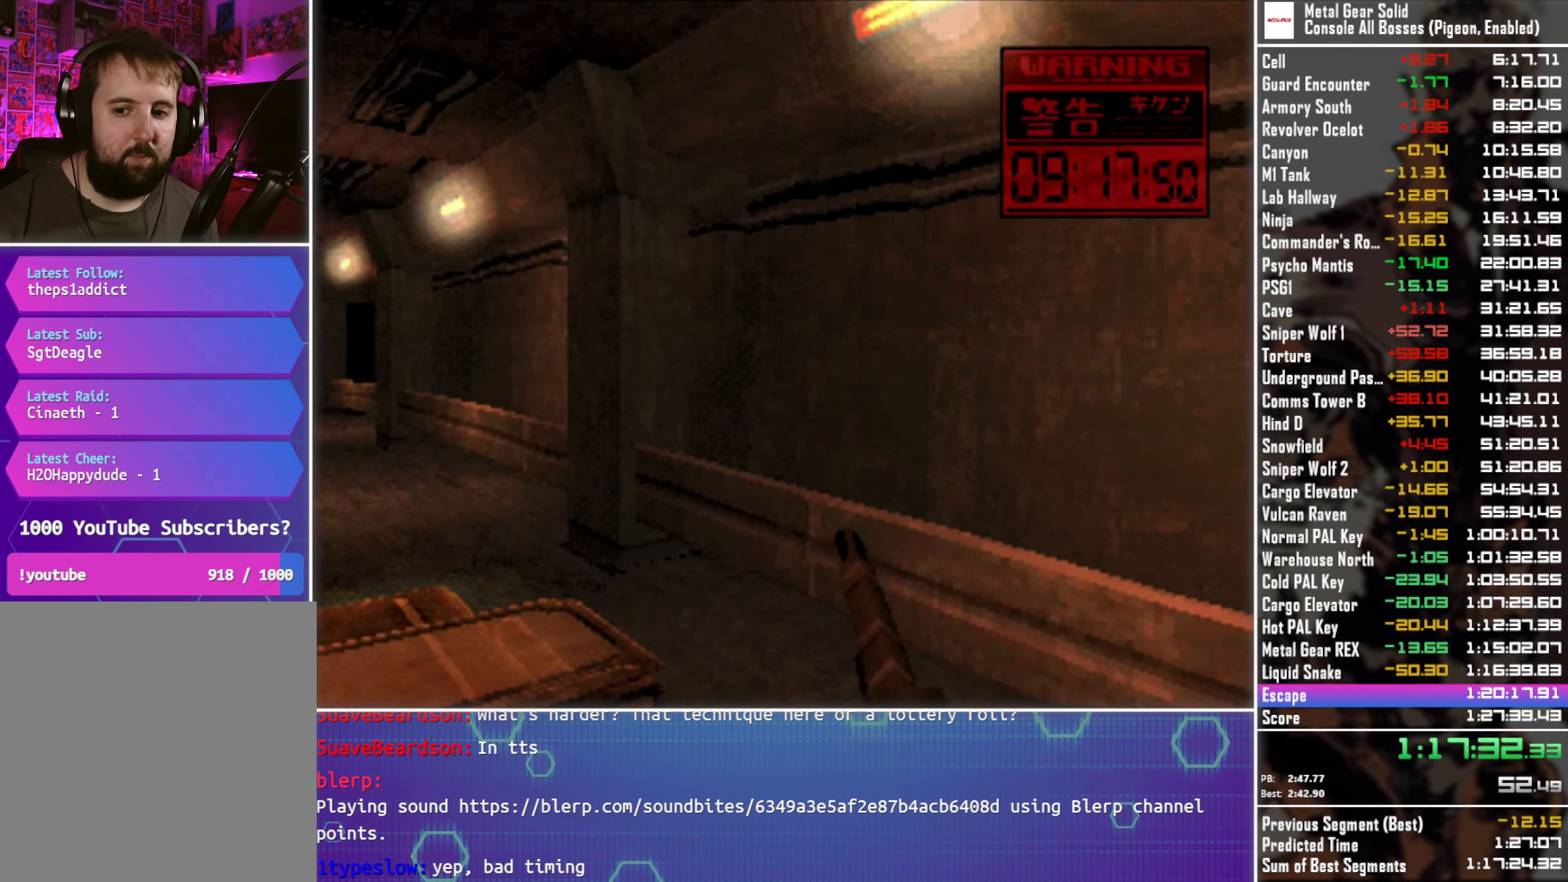
{"buttons": ["SQUARE", "TRIANGLE"], "left_stick": "center", "events": [[17, "SQUARE", "down"]]}
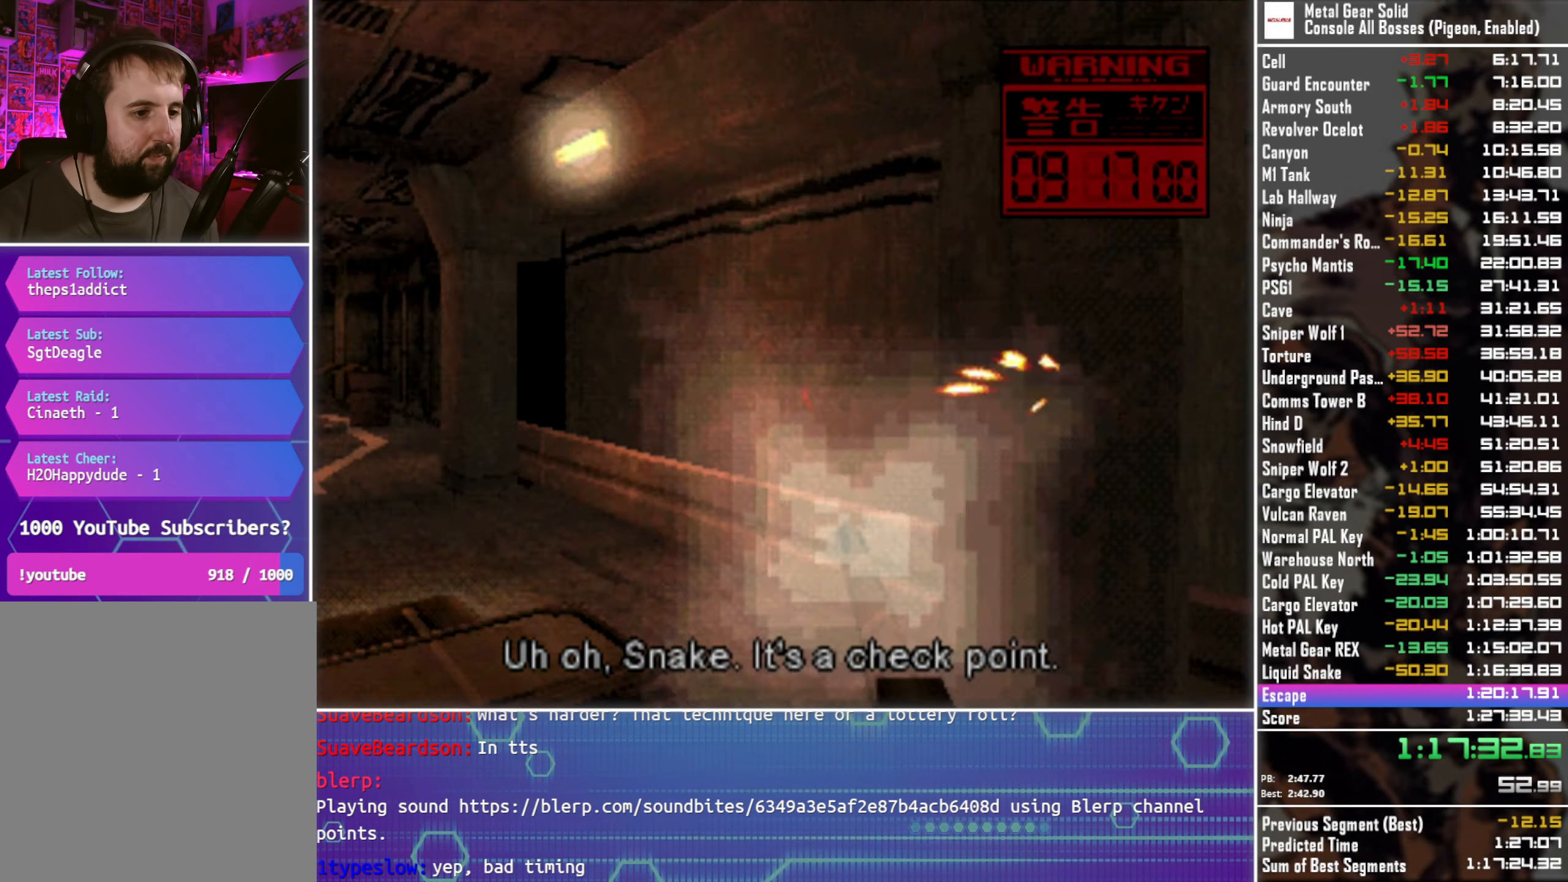
{"buttons": ["SQUARE", "TRIANGLE"], "left_stick": "center", "events": []}
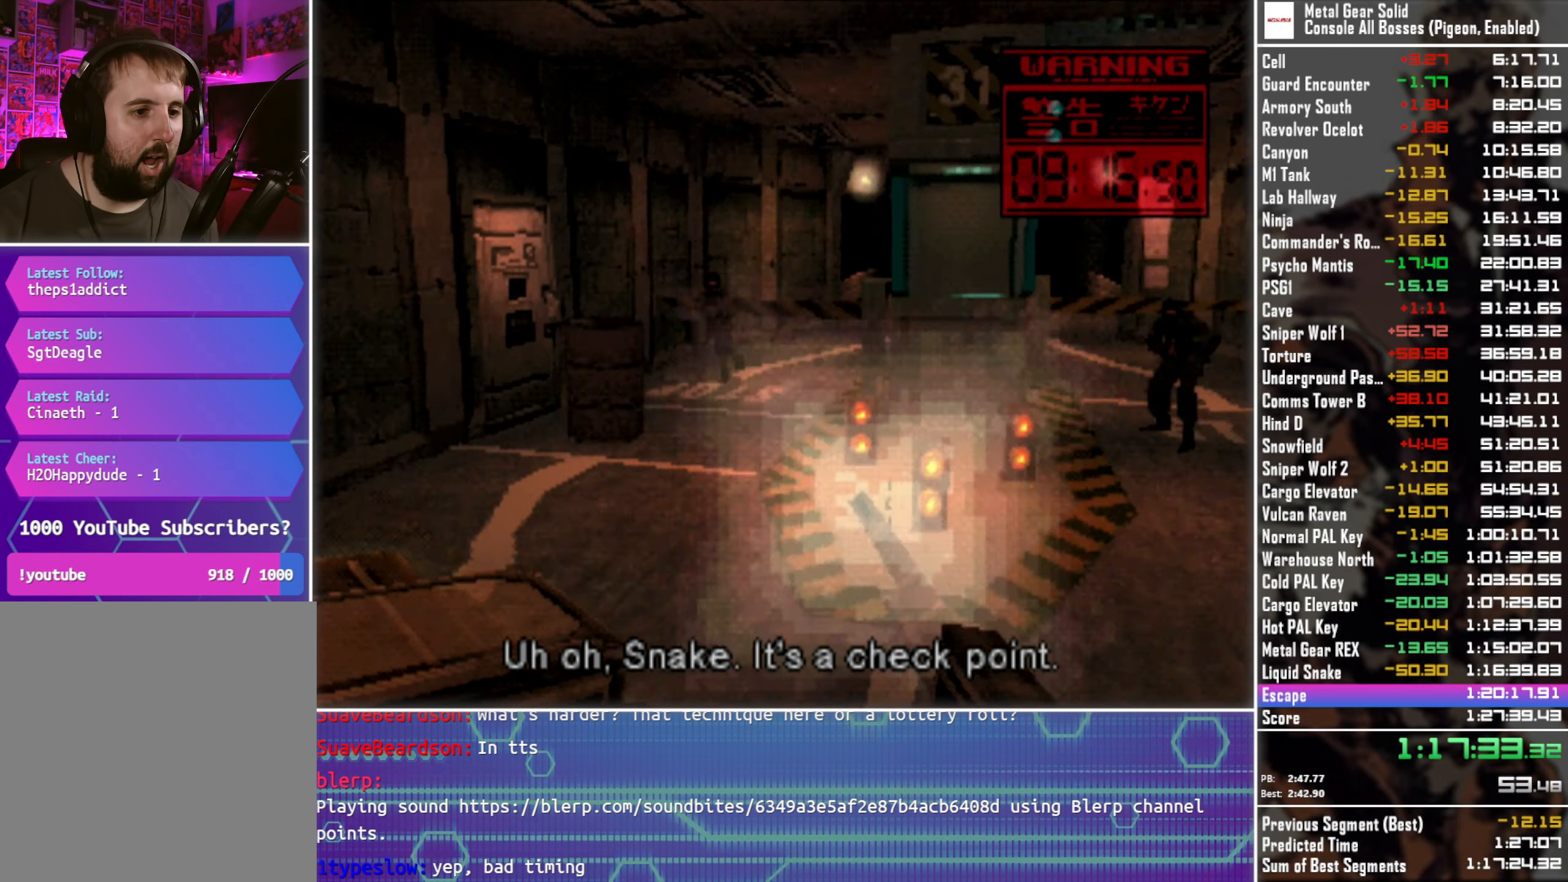
{"buttons": ["SQUARE", "TRIANGLE", "DPAD_RIGHT"], "left_stick": "center", "events": [[184, "DPAD_RIGHT", "down"], [267, "DPAD_RIGHT", "up"], [350, "DPAD_RIGHT", "down"]]}
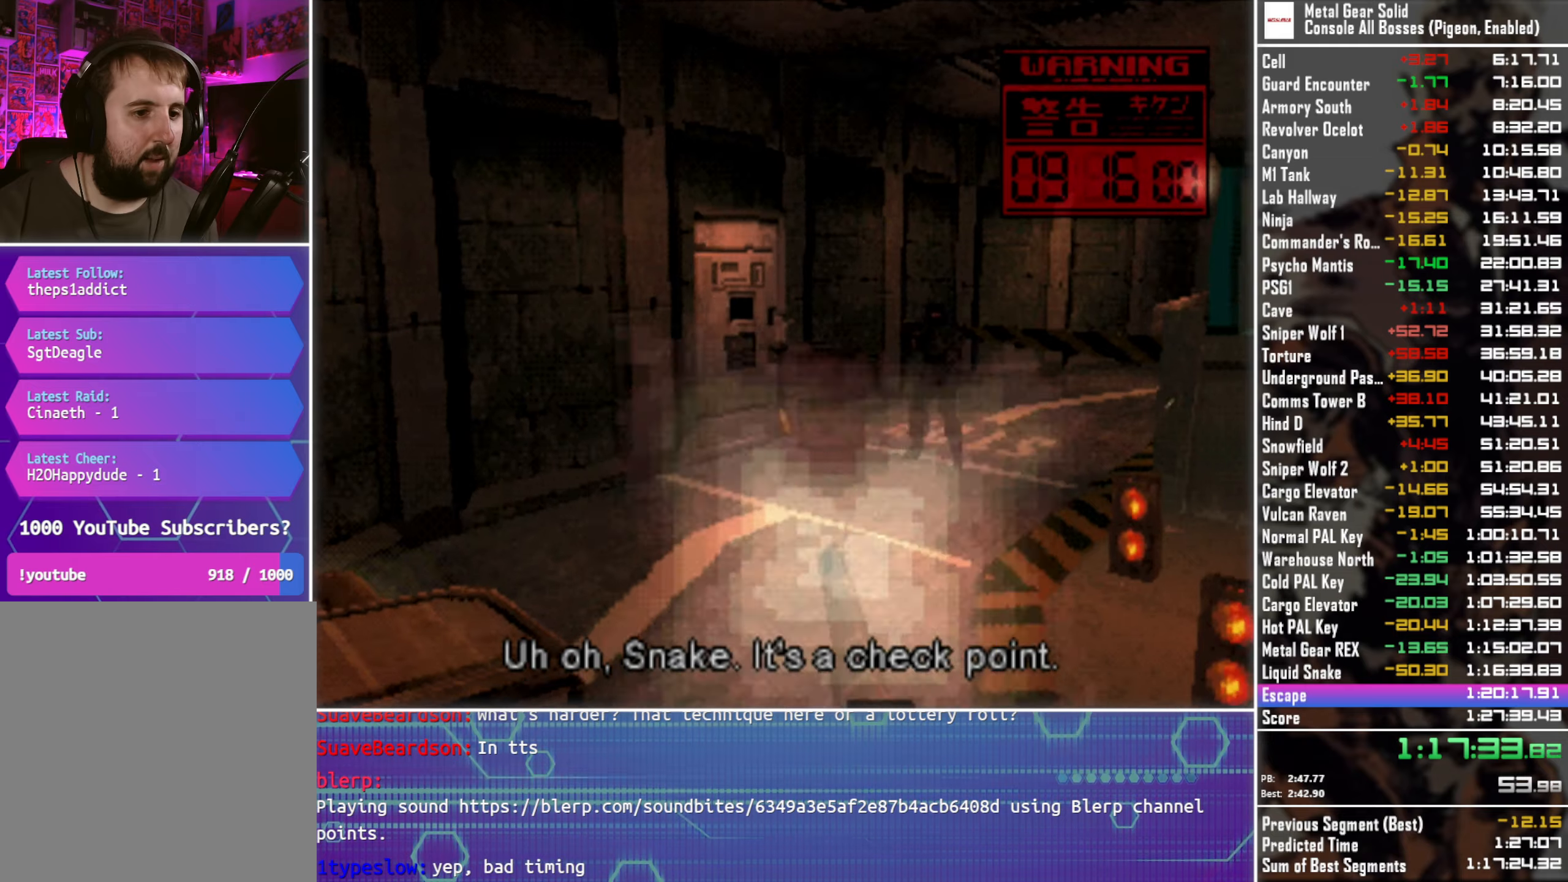
{"buttons": ["SQUARE", "TRIANGLE", "DPAD_RIGHT"], "left_stick": "center", "events": []}
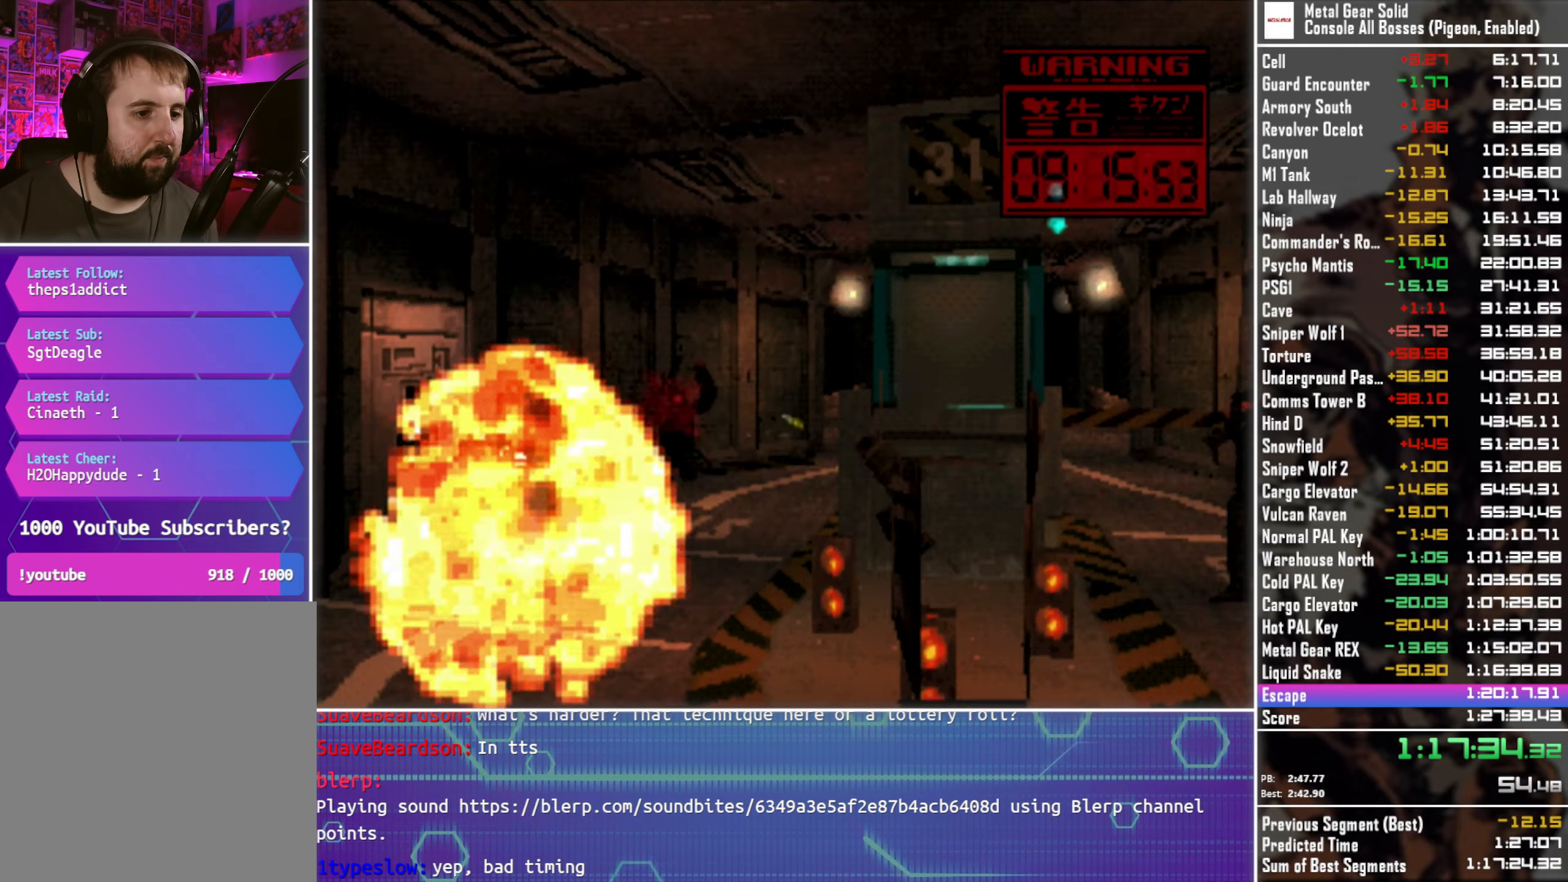
{"buttons": ["SQUARE", "TRIANGLE"], "left_stick": "center", "events": [[200, "DPAD_RIGHT", "up"]]}
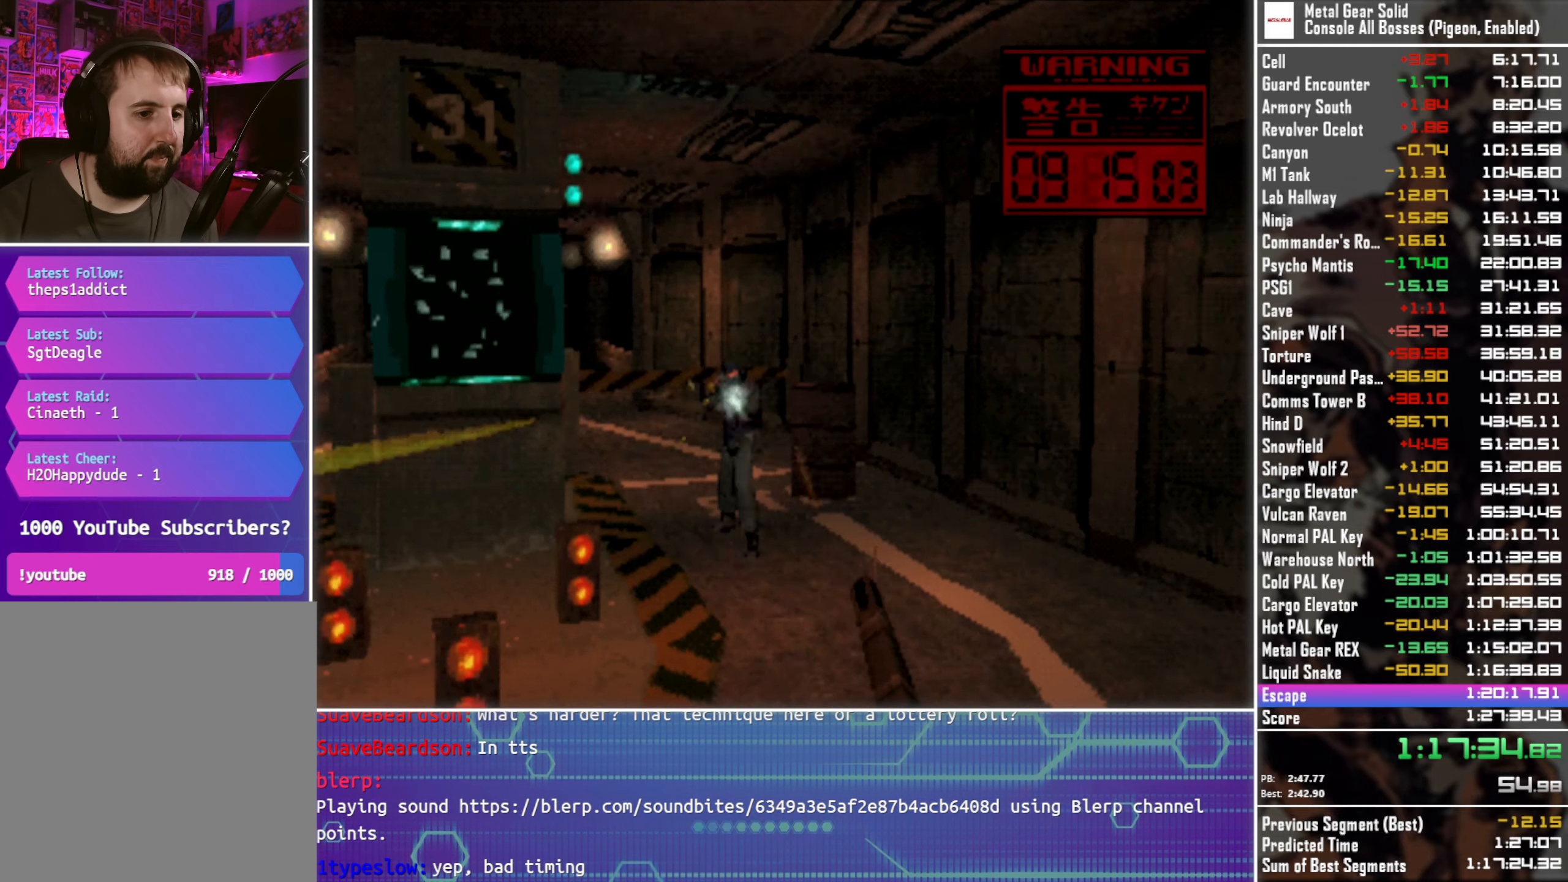
{"buttons": ["SQUARE", "TRIANGLE", "DPAD_LEFT"], "left_stick": "center", "events": [[416, "DPAD_LEFT", "down"]]}
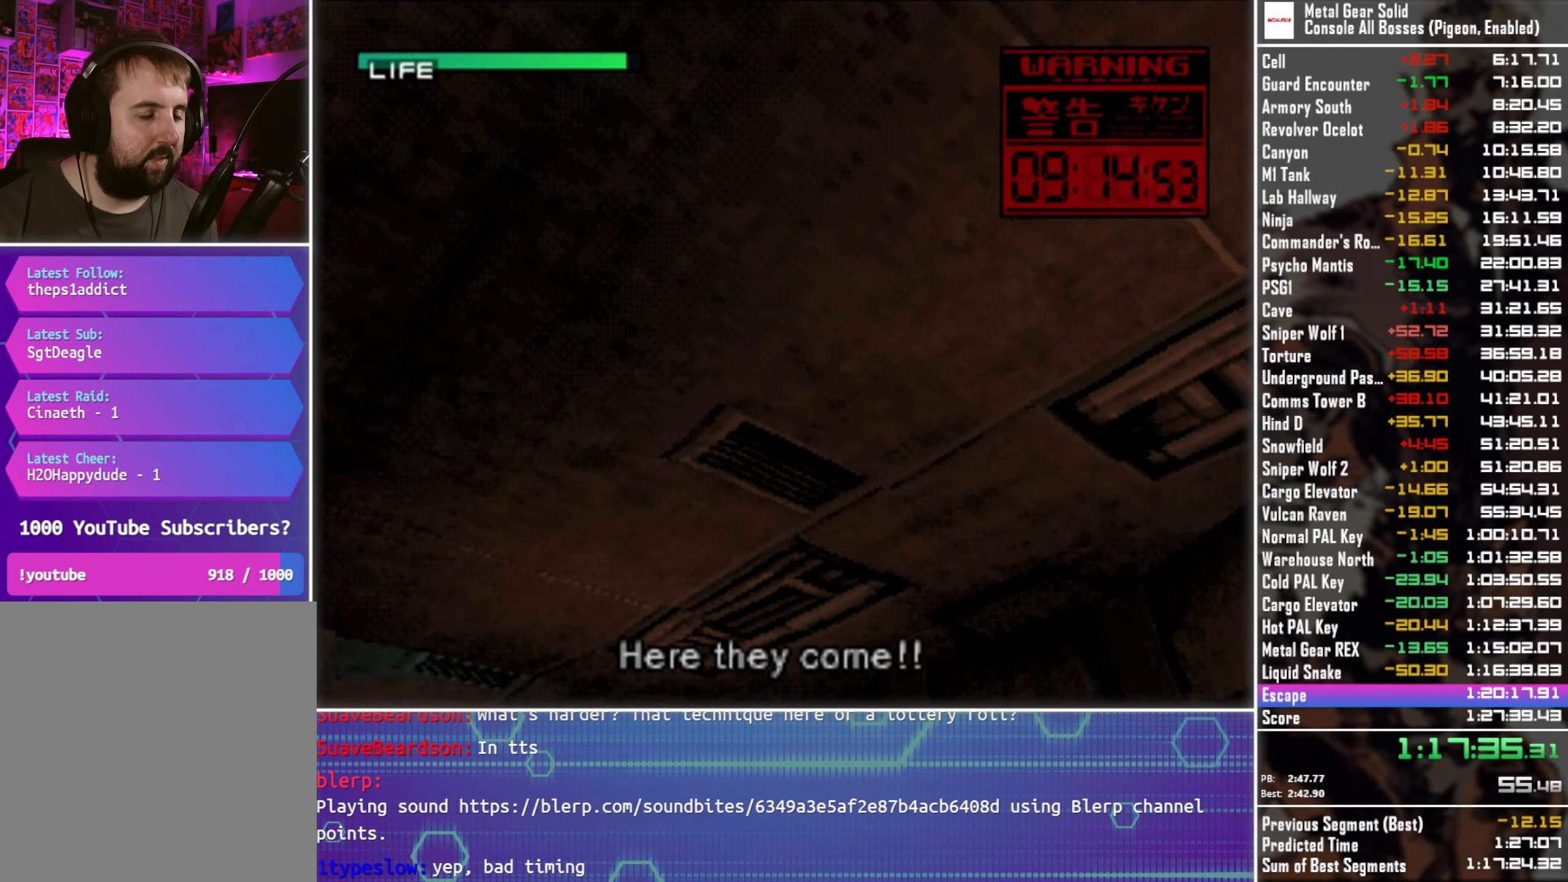
{"buttons": ["SQUARE", "TRIANGLE", "DPAD_LEFT"], "left_stick": "center", "events": []}
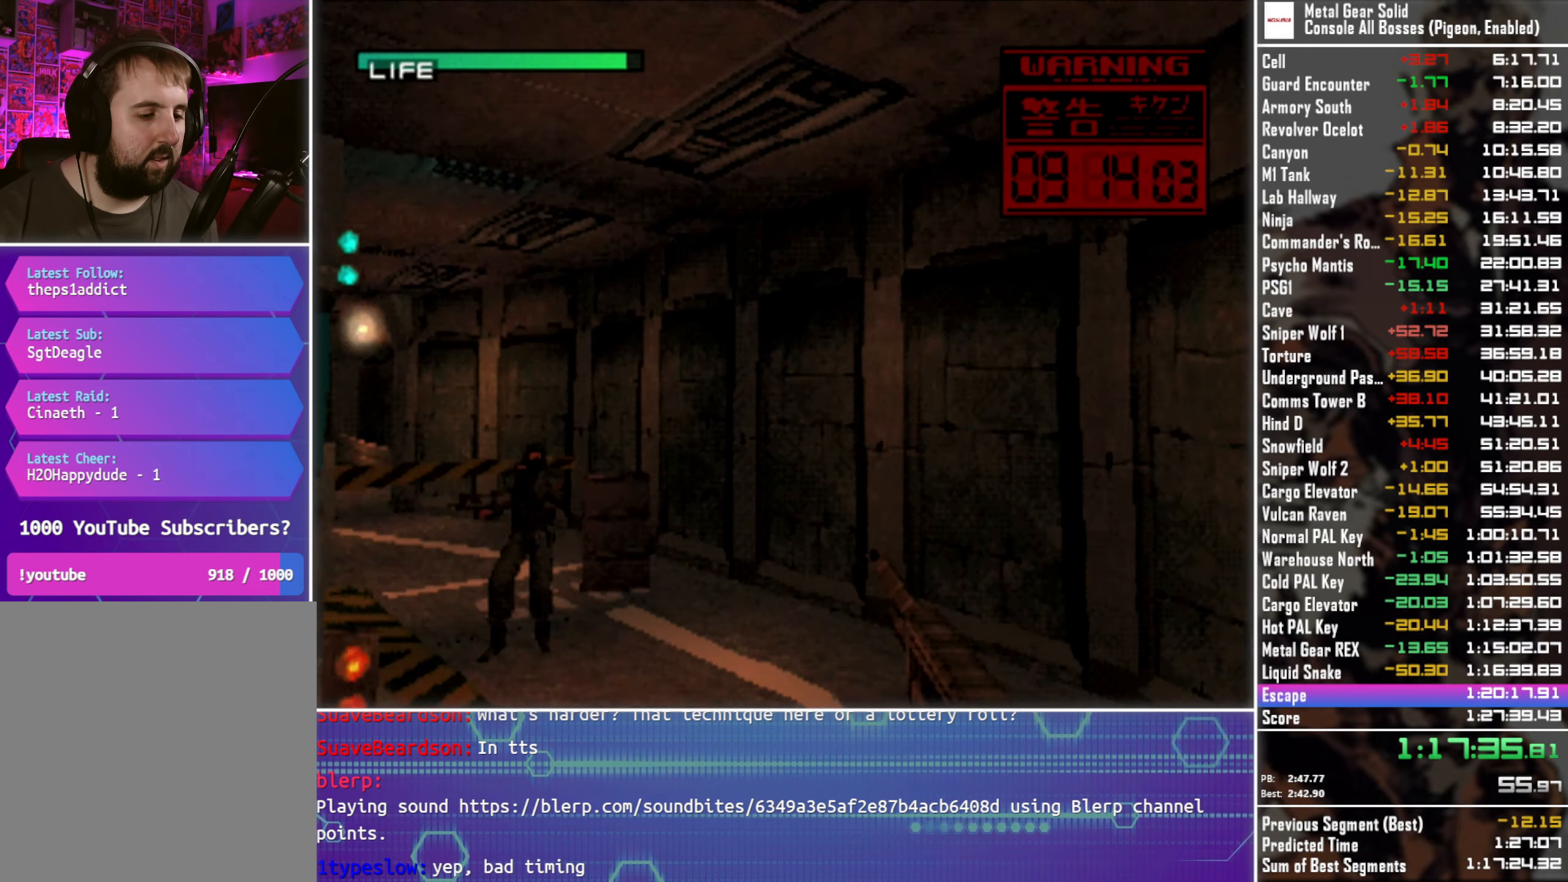
{"buttons": ["SQUARE", "TRIANGLE"], "left_stick": "center", "events": [[300, "DPAD_LEFT", "up"]]}
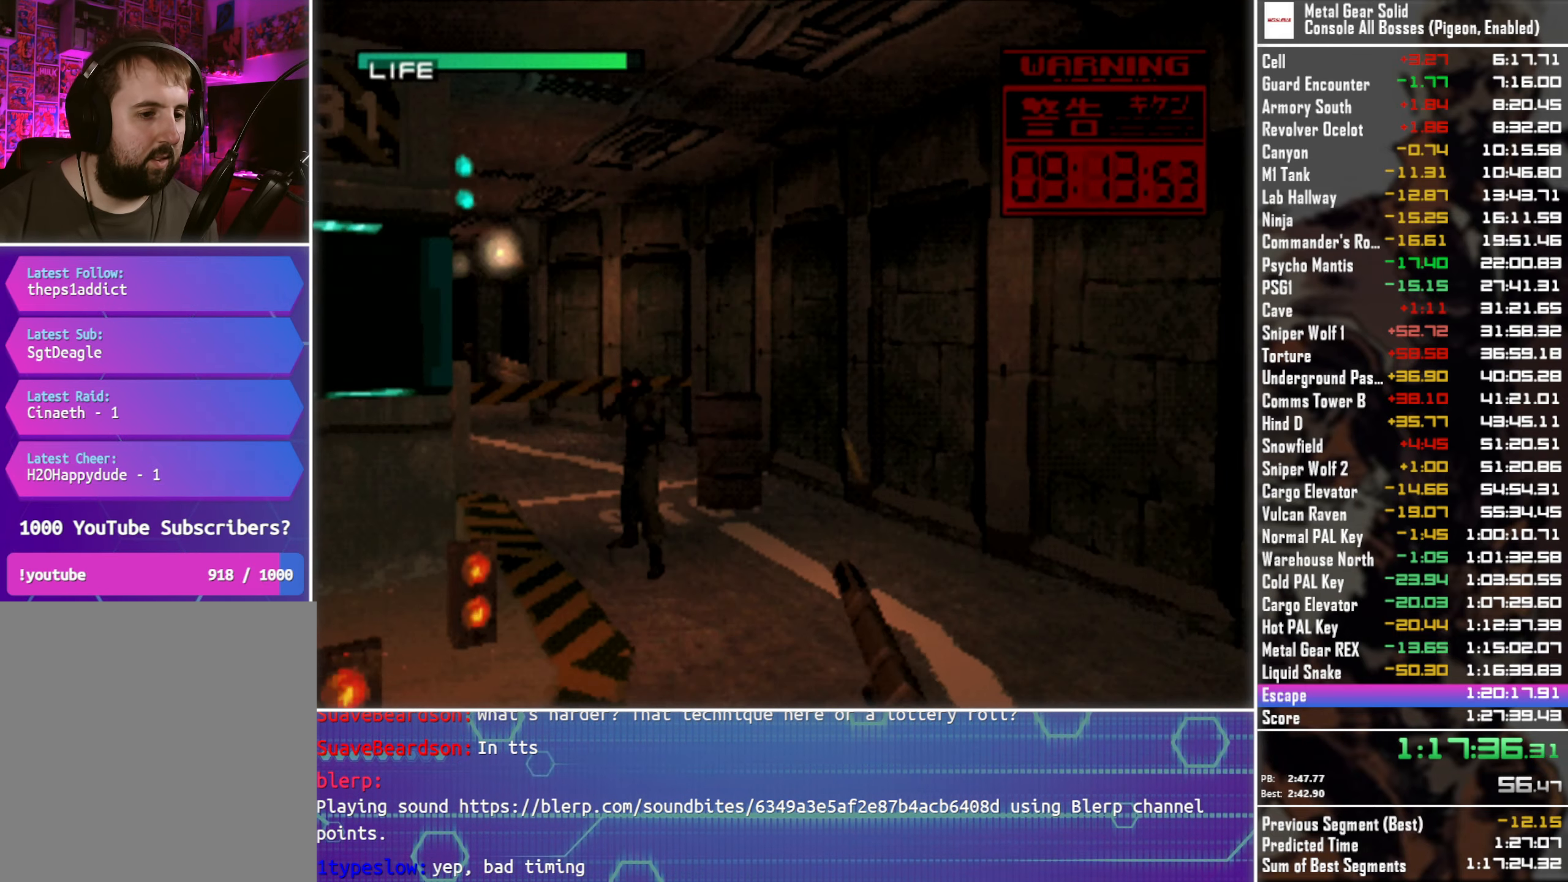
{"buttons": ["SQUARE", "TRIANGLE"], "left_stick": "center", "events": [[200, "DPAD_RIGHT", "down"], [283, "DPAD_RIGHT", "up"]]}
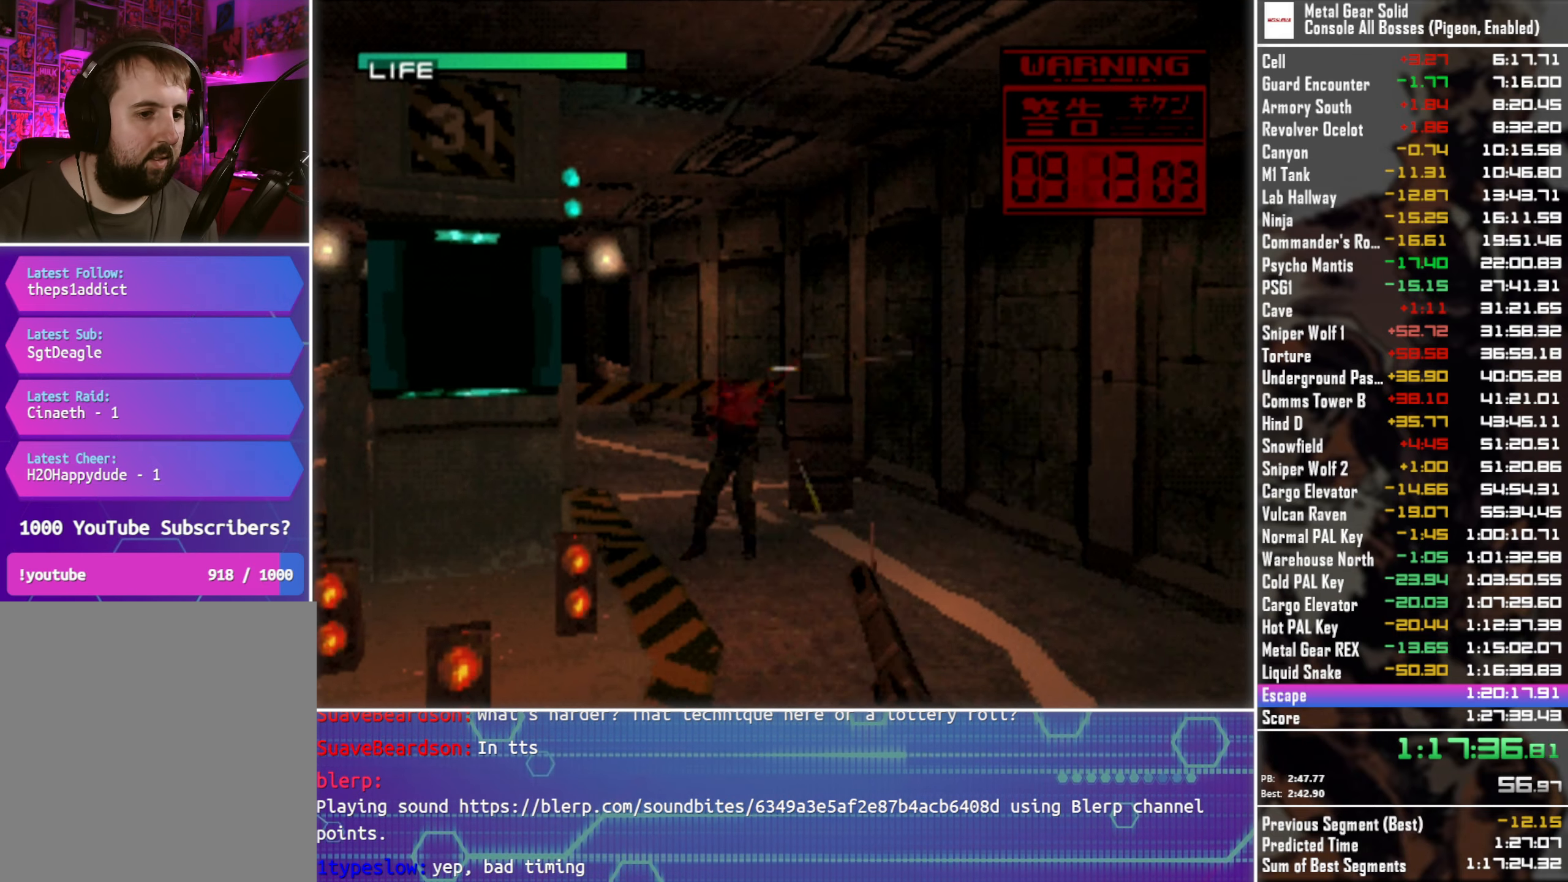
{"buttons": ["SQUARE", "TRIANGLE"], "left_stick": "center", "events": [[200, "DPAD_LEFT", "down"], [283, "DPAD_LEFT", "up"]]}
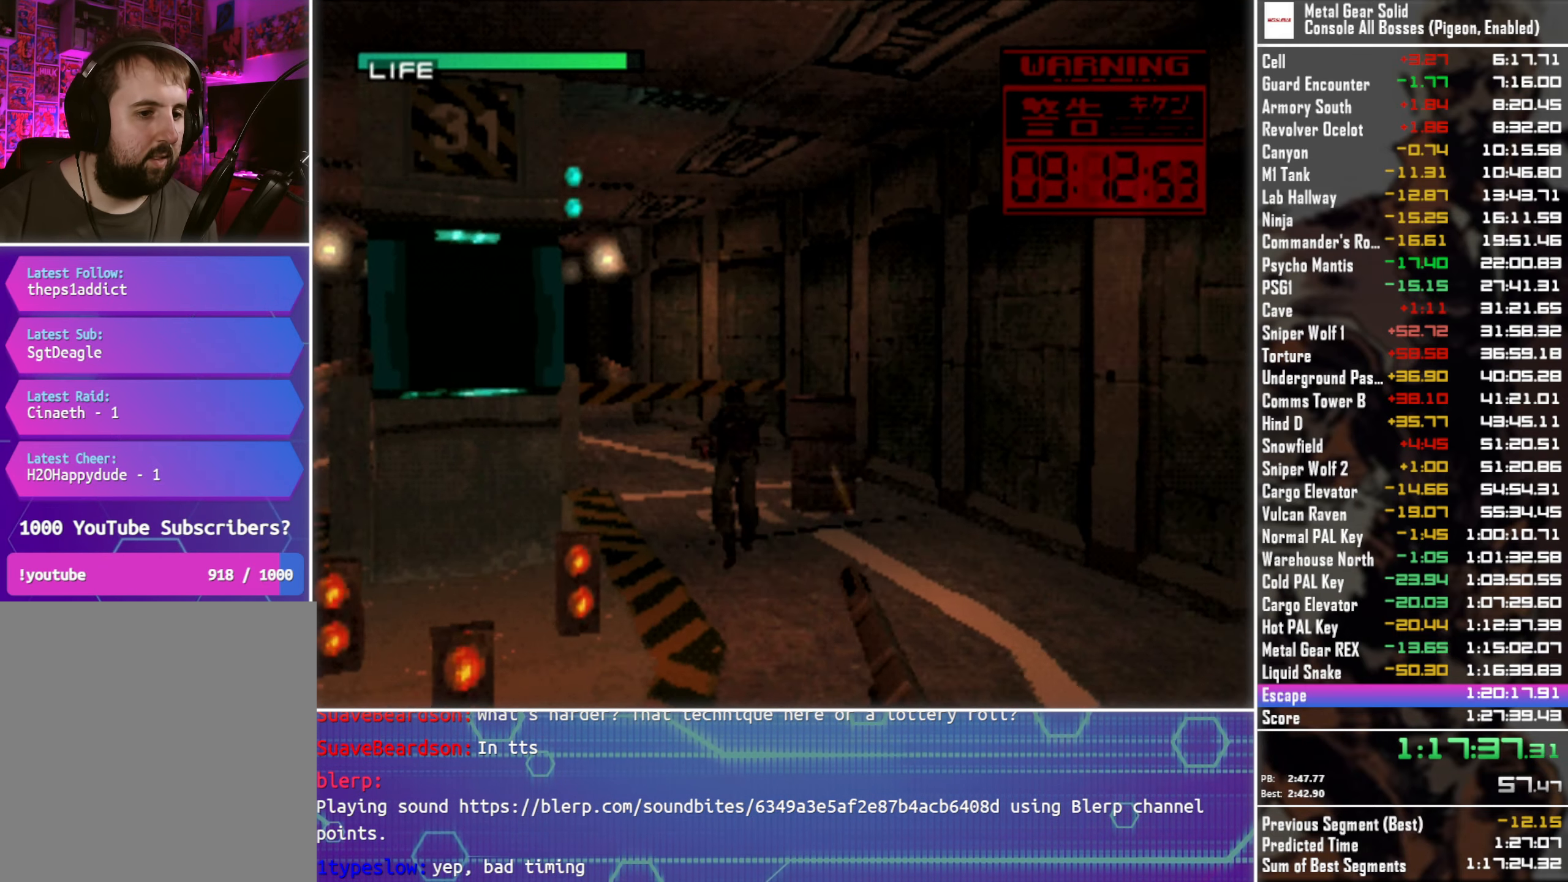
{"buttons": ["TRIANGLE", "DPAD_LEFT"], "left_stick": "center", "events": [[116, "DPAD_LEFT", "down"], [216, "SQUARE", "up"]]}
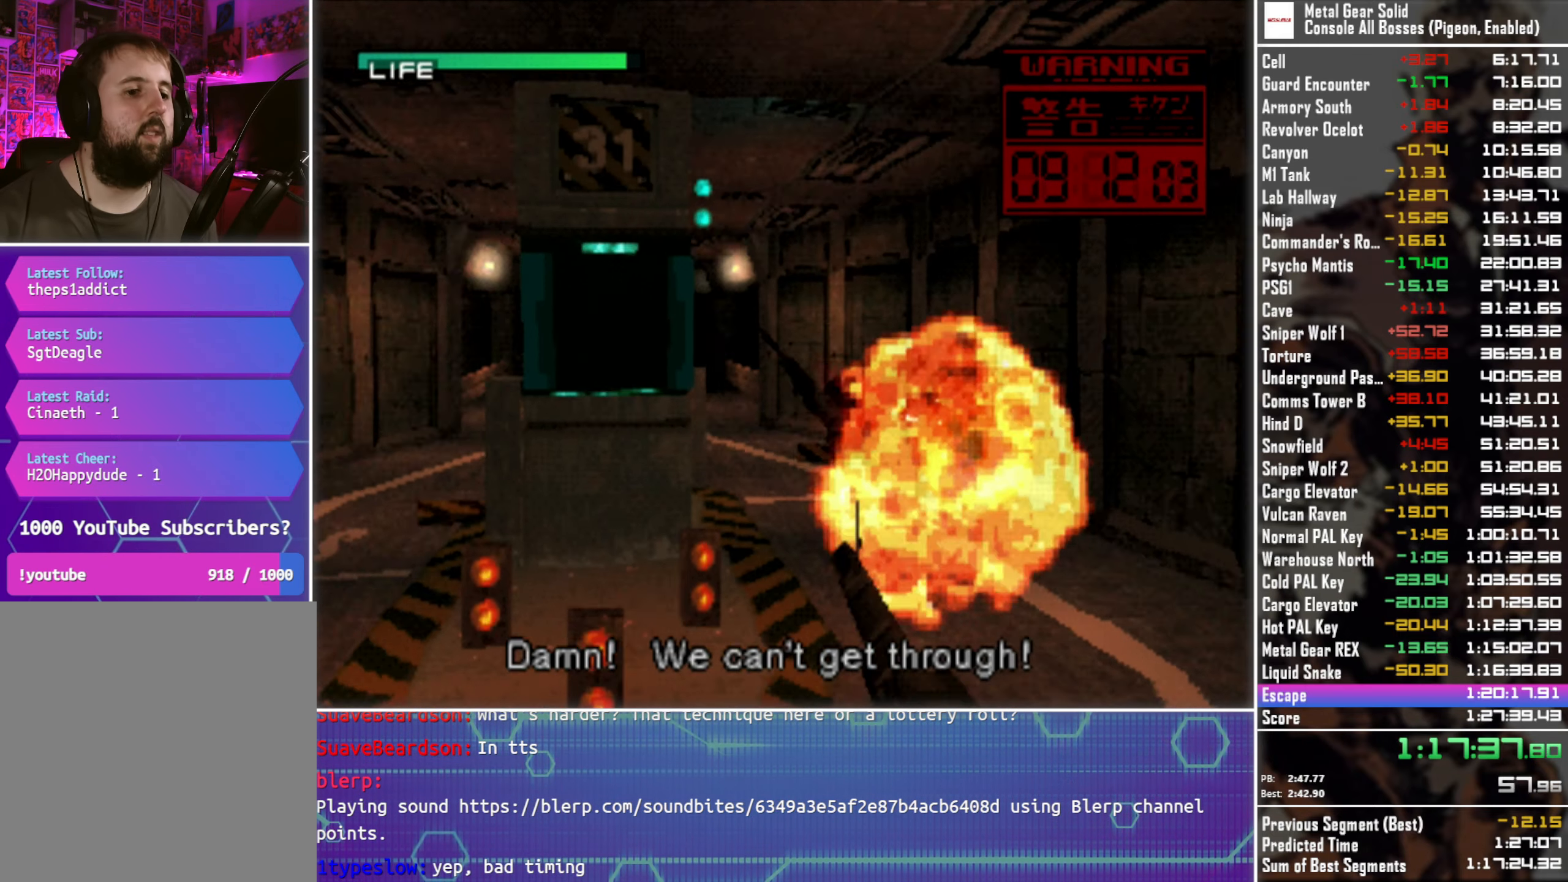
{"buttons": ["SQUARE", "TRIANGLE"], "left_stick": "center", "events": [[433, "SQUARE", "down"], [466, "DPAD_LEFT", "up"]]}
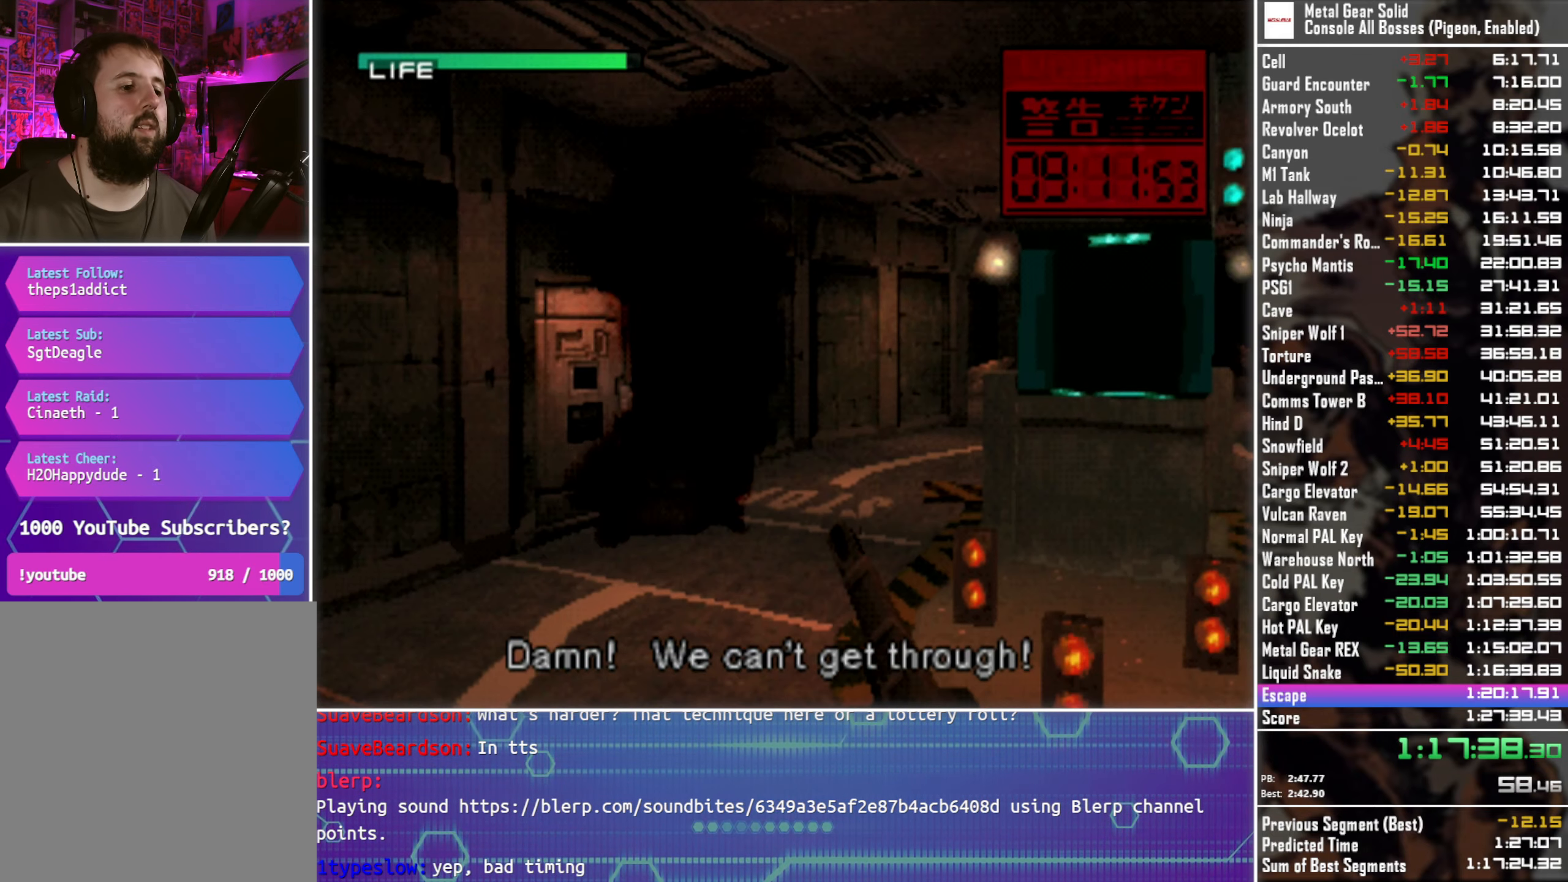
{"buttons": ["SQUARE", "TRIANGLE"], "left_stick": "center", "events": [[133, "DPAD_RIGHT", "down"], [250, "DPAD_RIGHT", "up"]]}
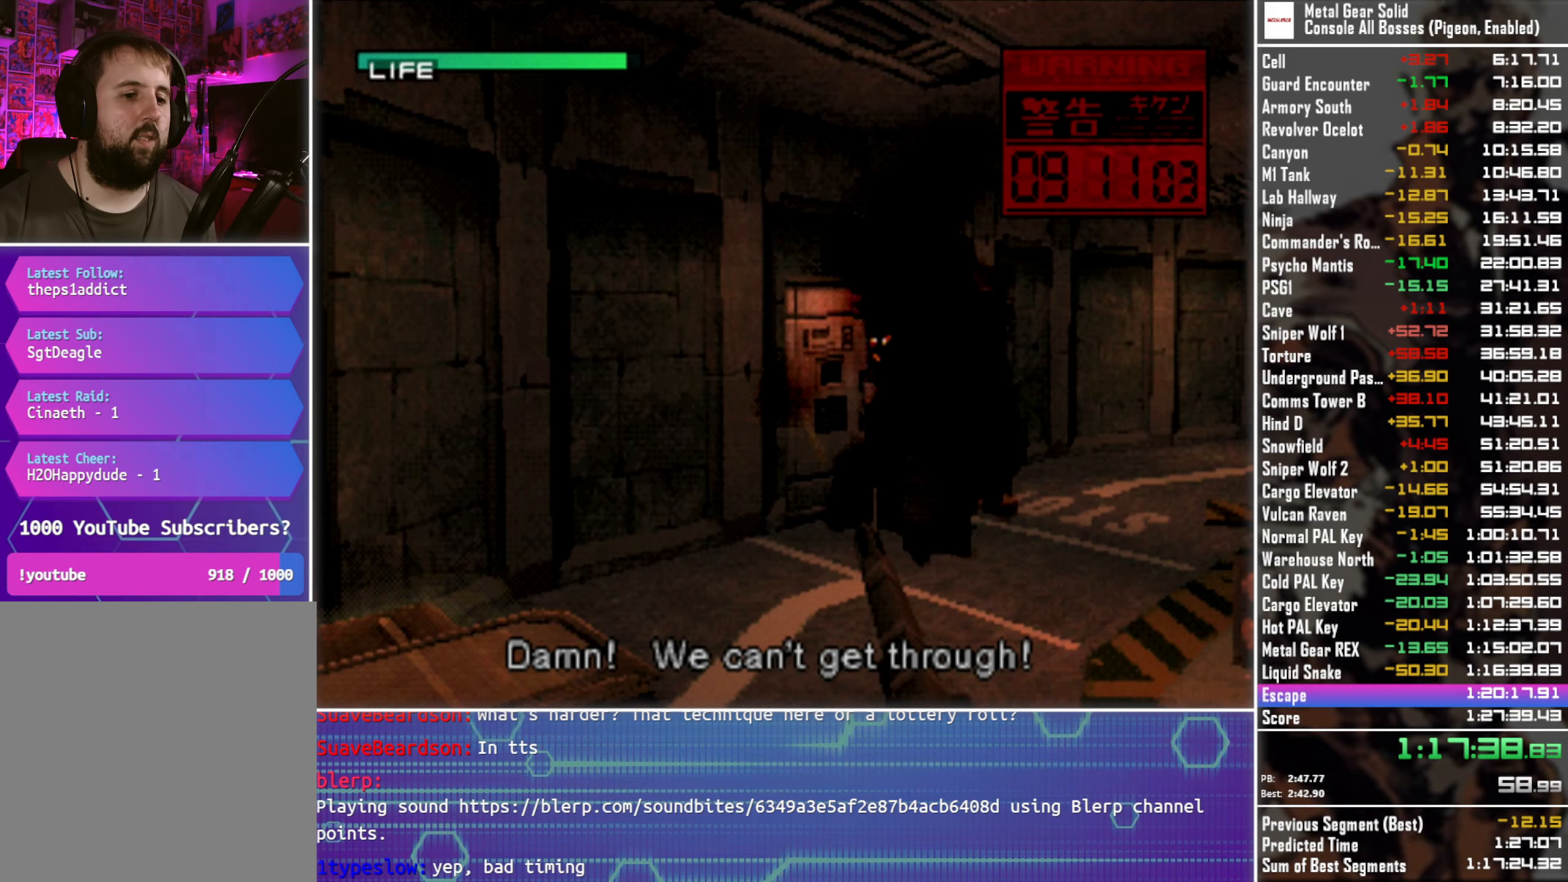
{"buttons": ["SQUARE", "TRIANGLE"], "left_stick": "center", "events": [[117, "DPAD_LEFT", "down"], [217, "DPAD_LEFT", "up"]]}
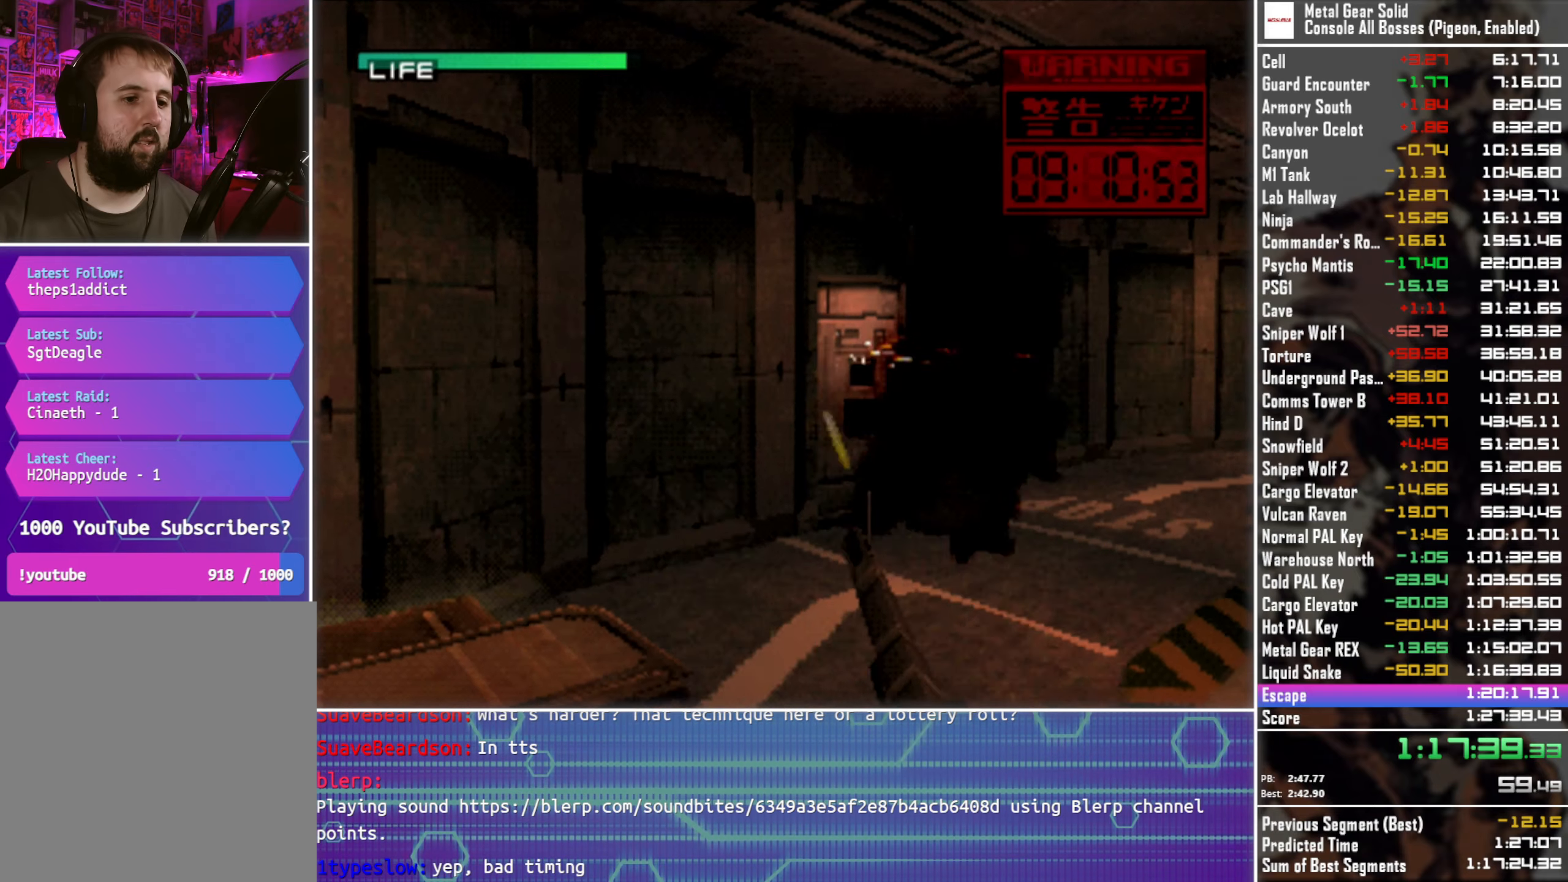
{"buttons": ["SQUARE", "TRIANGLE"], "left_stick": "center", "events": []}
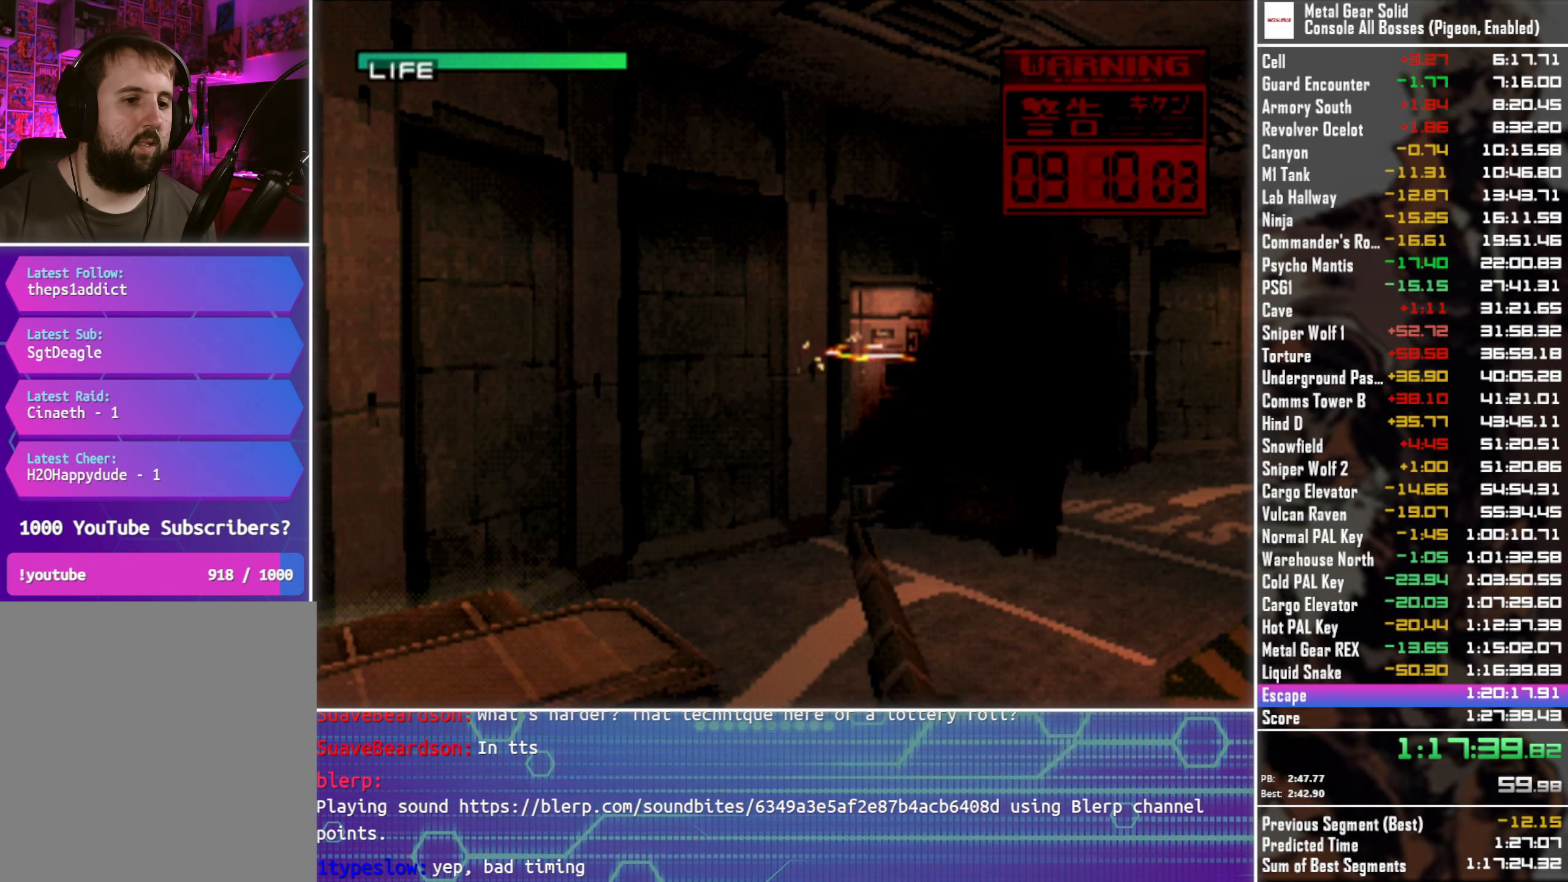
{"buttons": ["TRIANGLE"], "left_stick": "center", "events": [[350, "SQUARE", "up"]]}
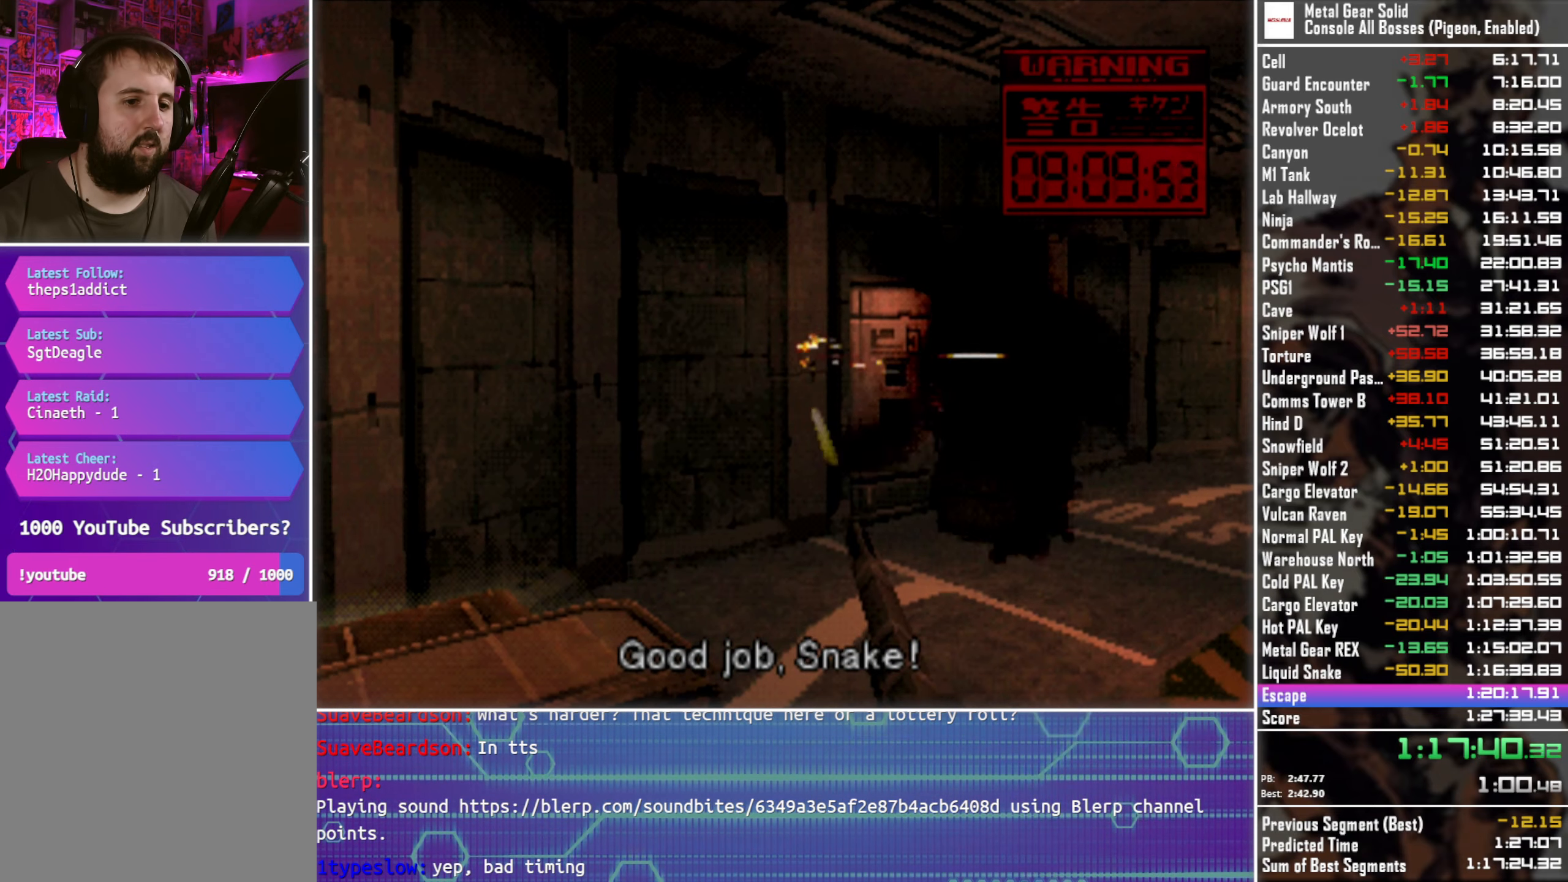
{"buttons": ["TRIANGLE"], "left_stick": "center", "events": []}
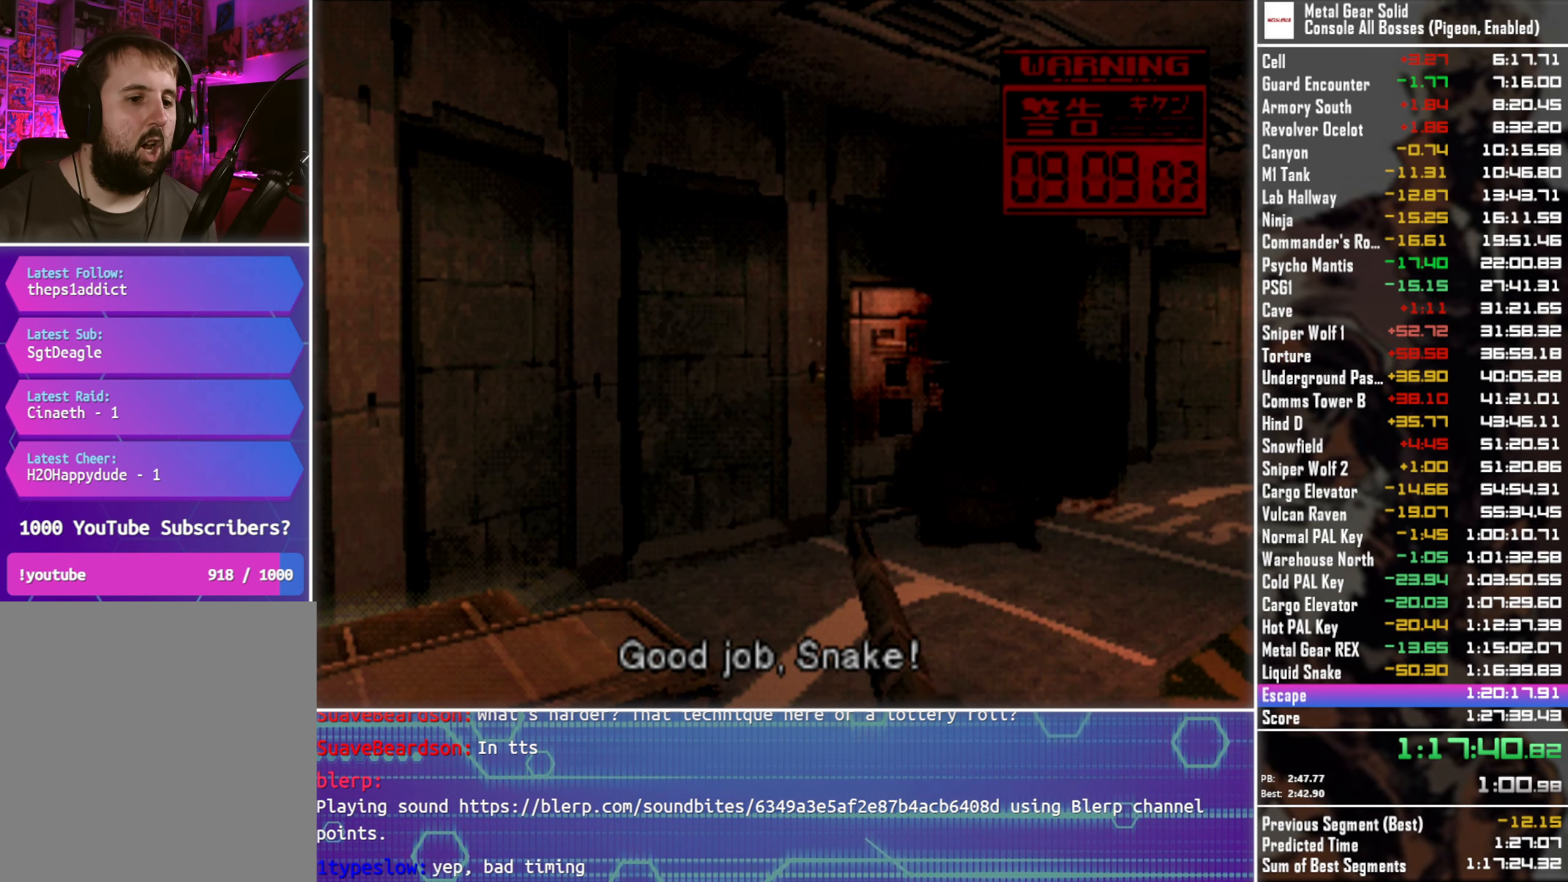
{"buttons": ["TRIANGLE"], "left_stick": "center", "events": [[133, "DPAD_LEFT", "down"], [167, "DPAD_LEFT", "up"]]}
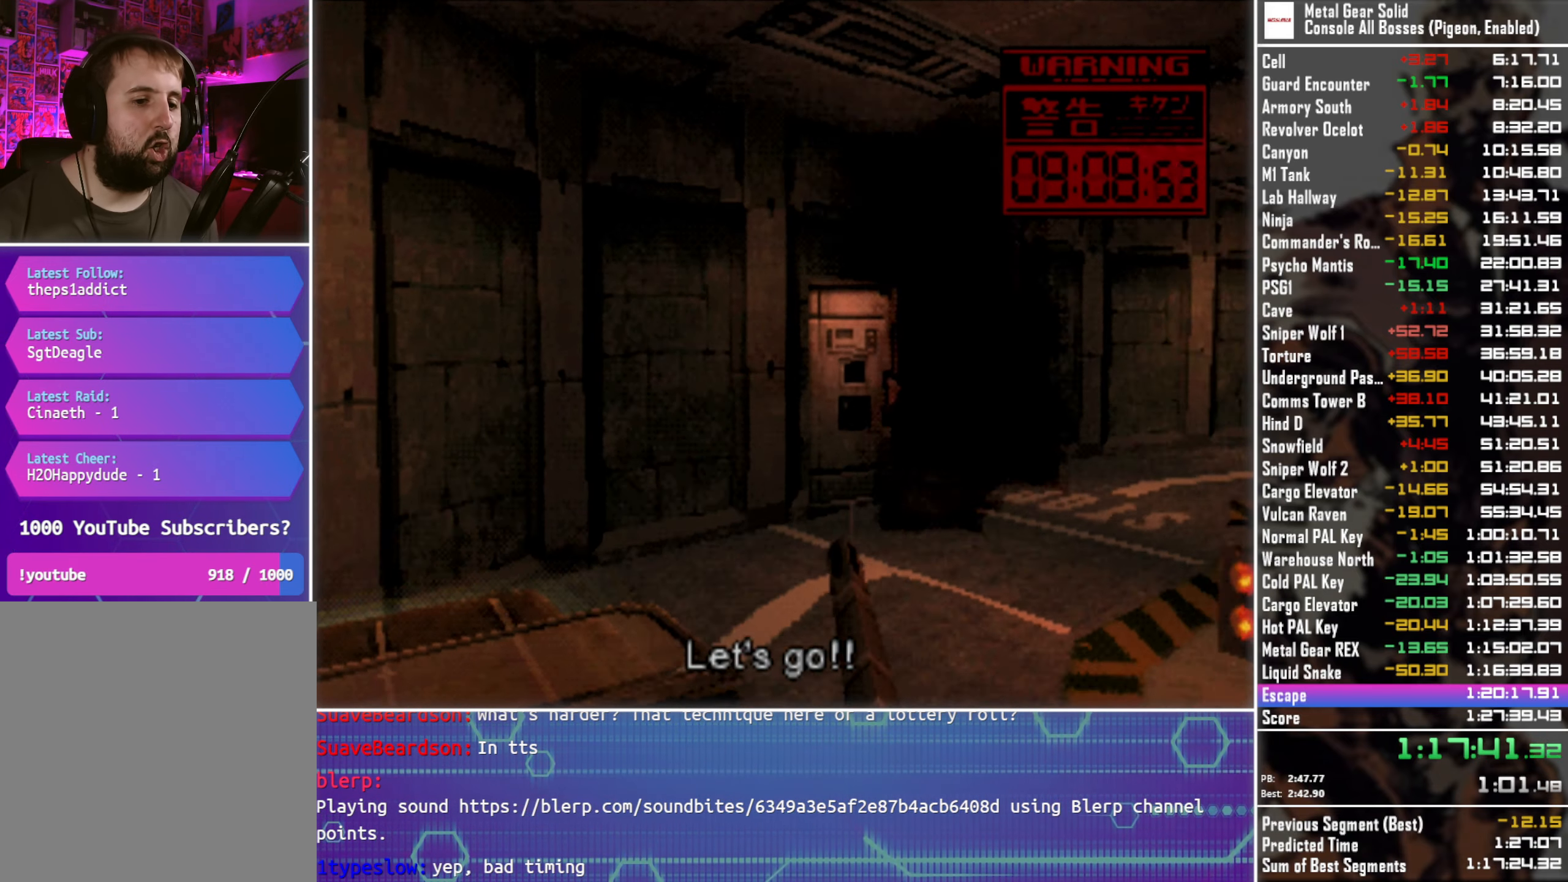
{"buttons": ["TRIANGLE"], "left_stick": "center", "events": []}
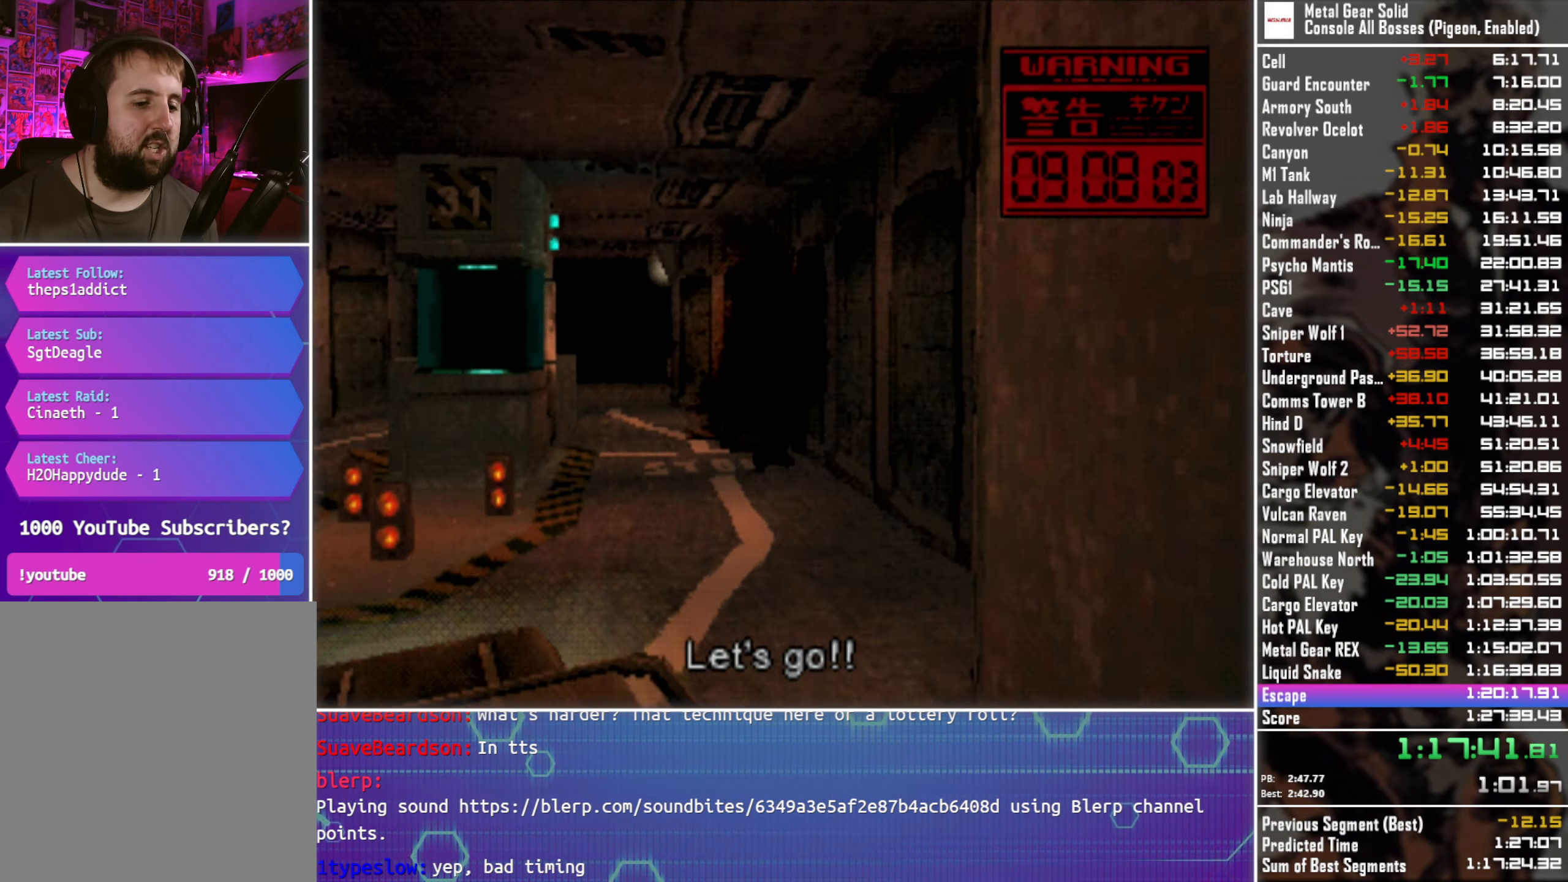
{"buttons": ["TRIANGLE"], "left_stick": "center", "events": []}
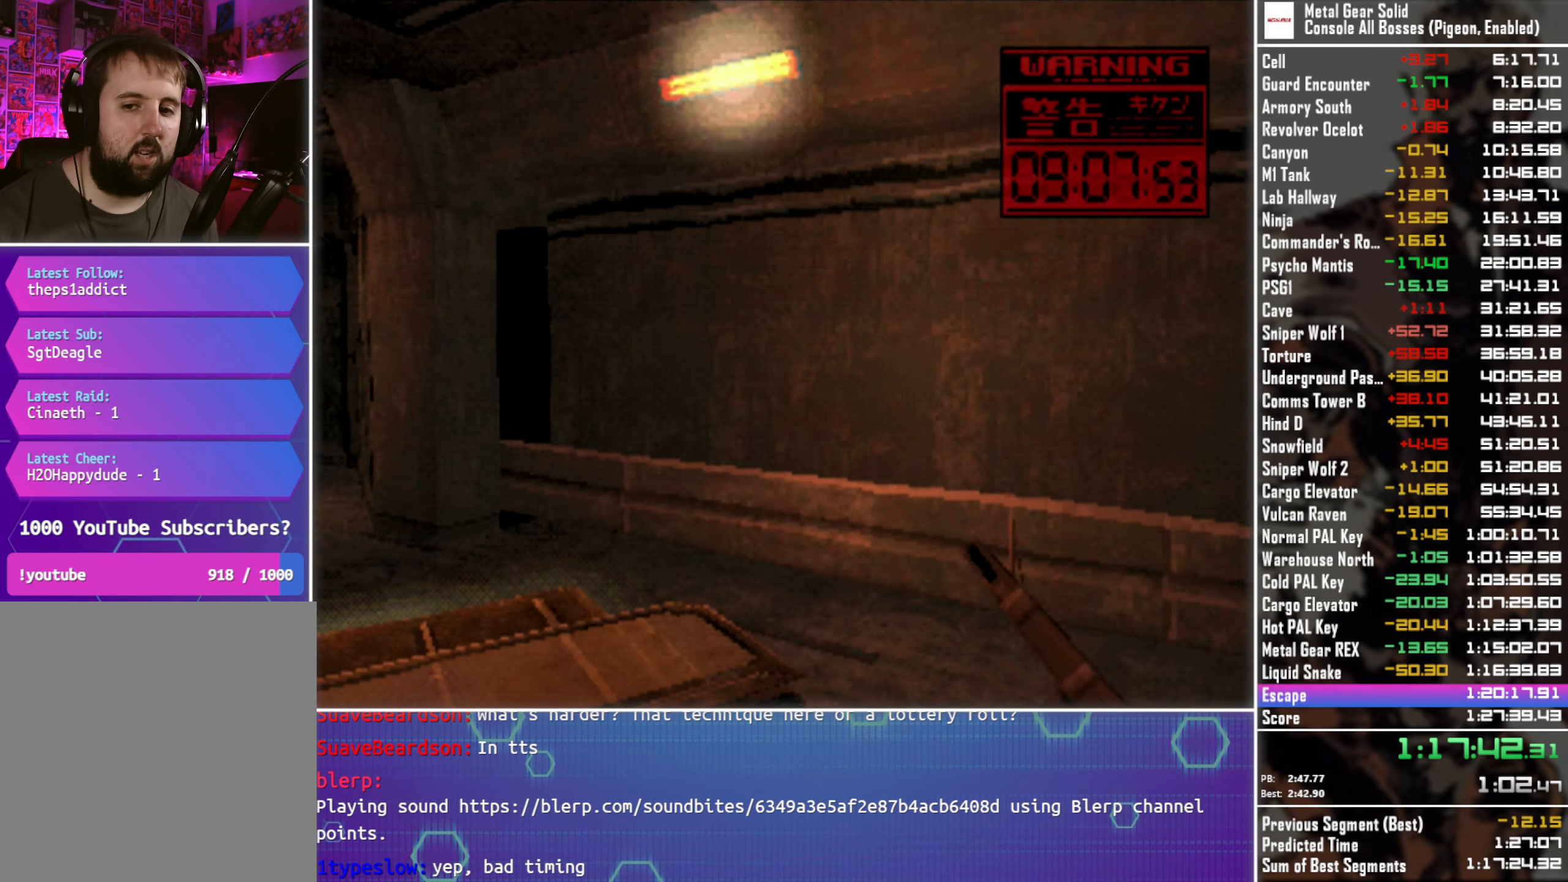
{"buttons": ["TRIANGLE"], "left_stick": "center", "events": []}
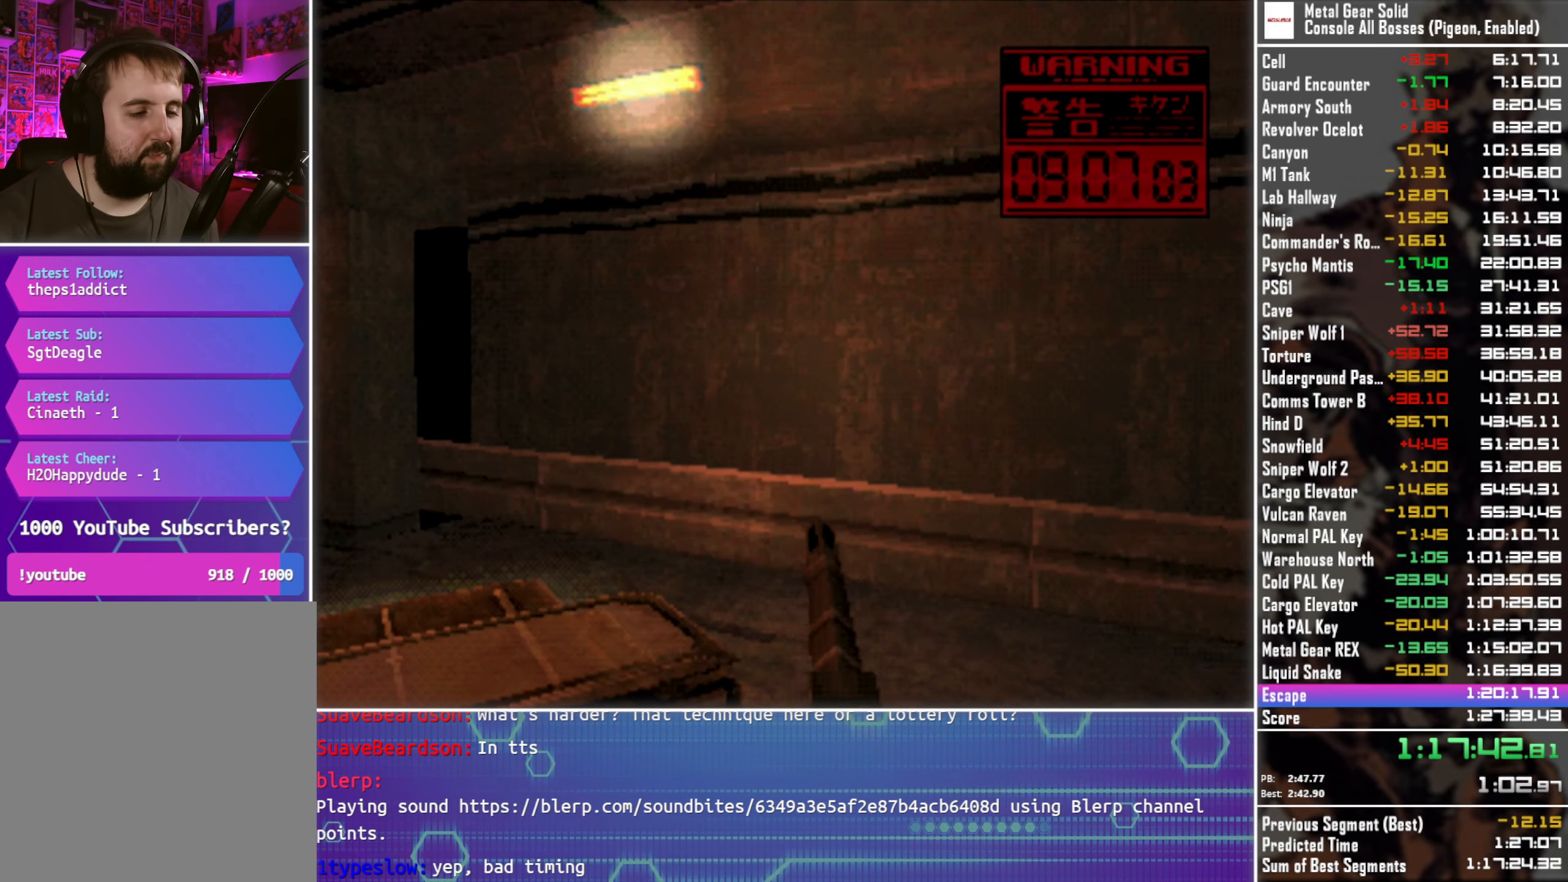
{"buttons": ["TRIANGLE"], "left_stick": "center", "events": []}
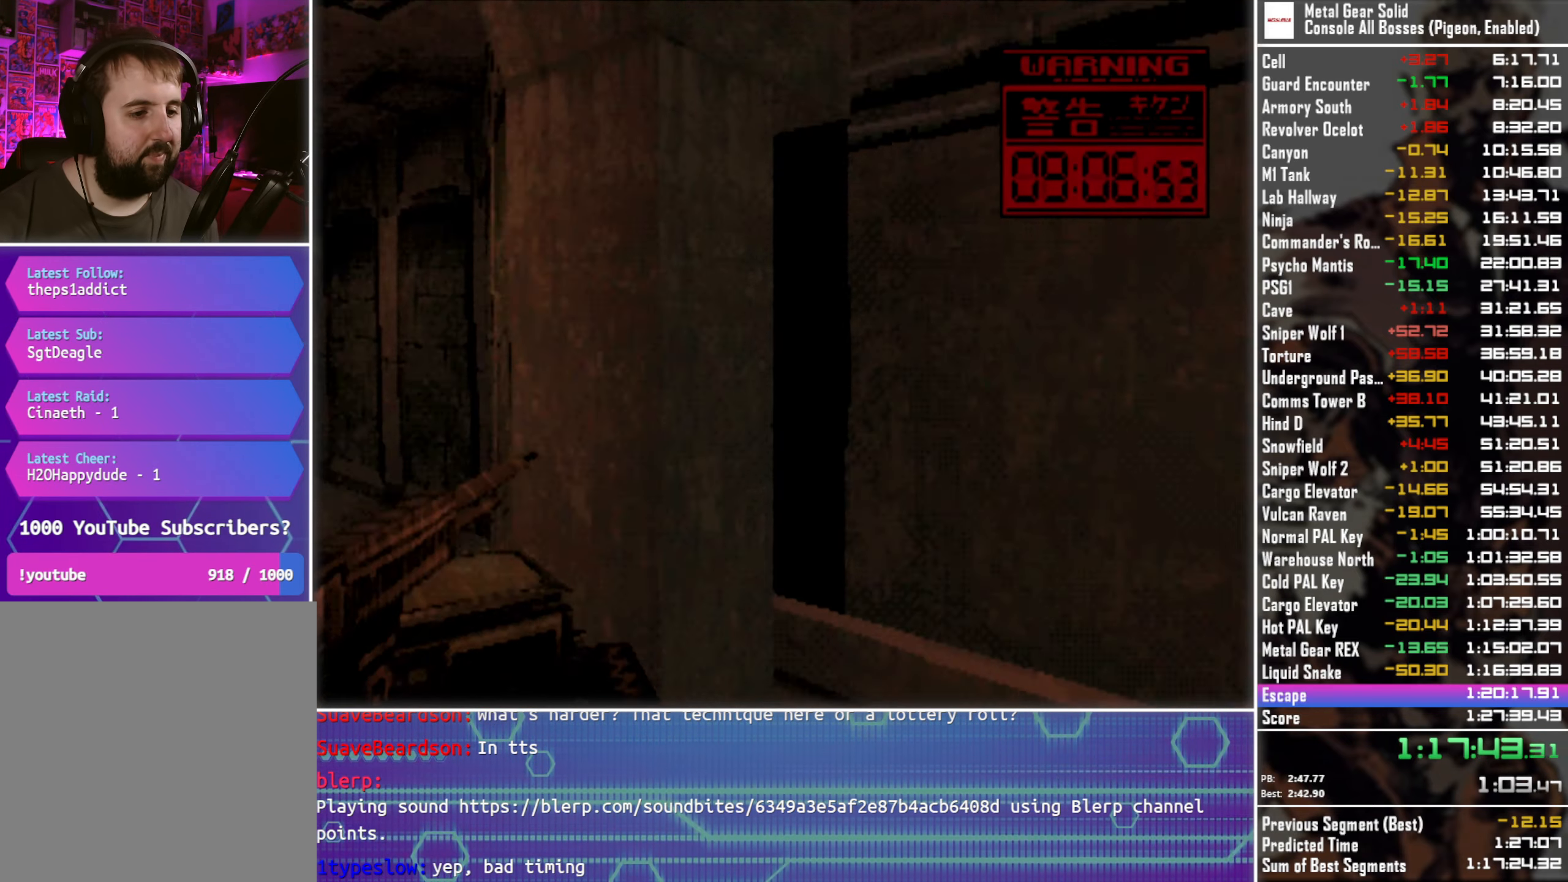
{"buttons": ["TRIANGLE"], "left_stick": "center", "events": []}
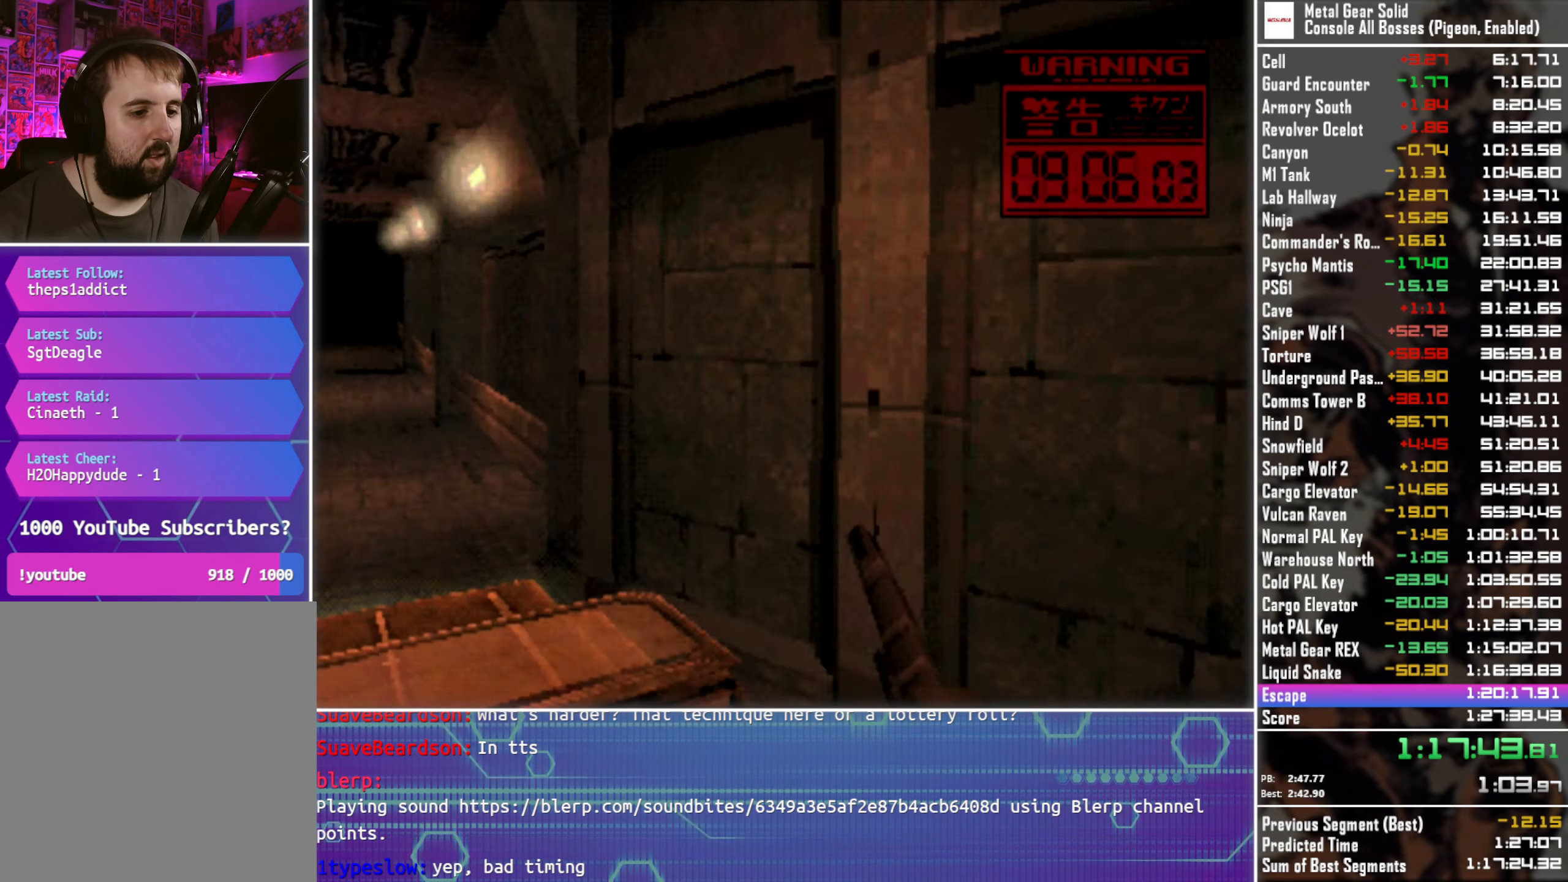
{"buttons": ["TRIANGLE"], "left_stick": "center", "events": []}
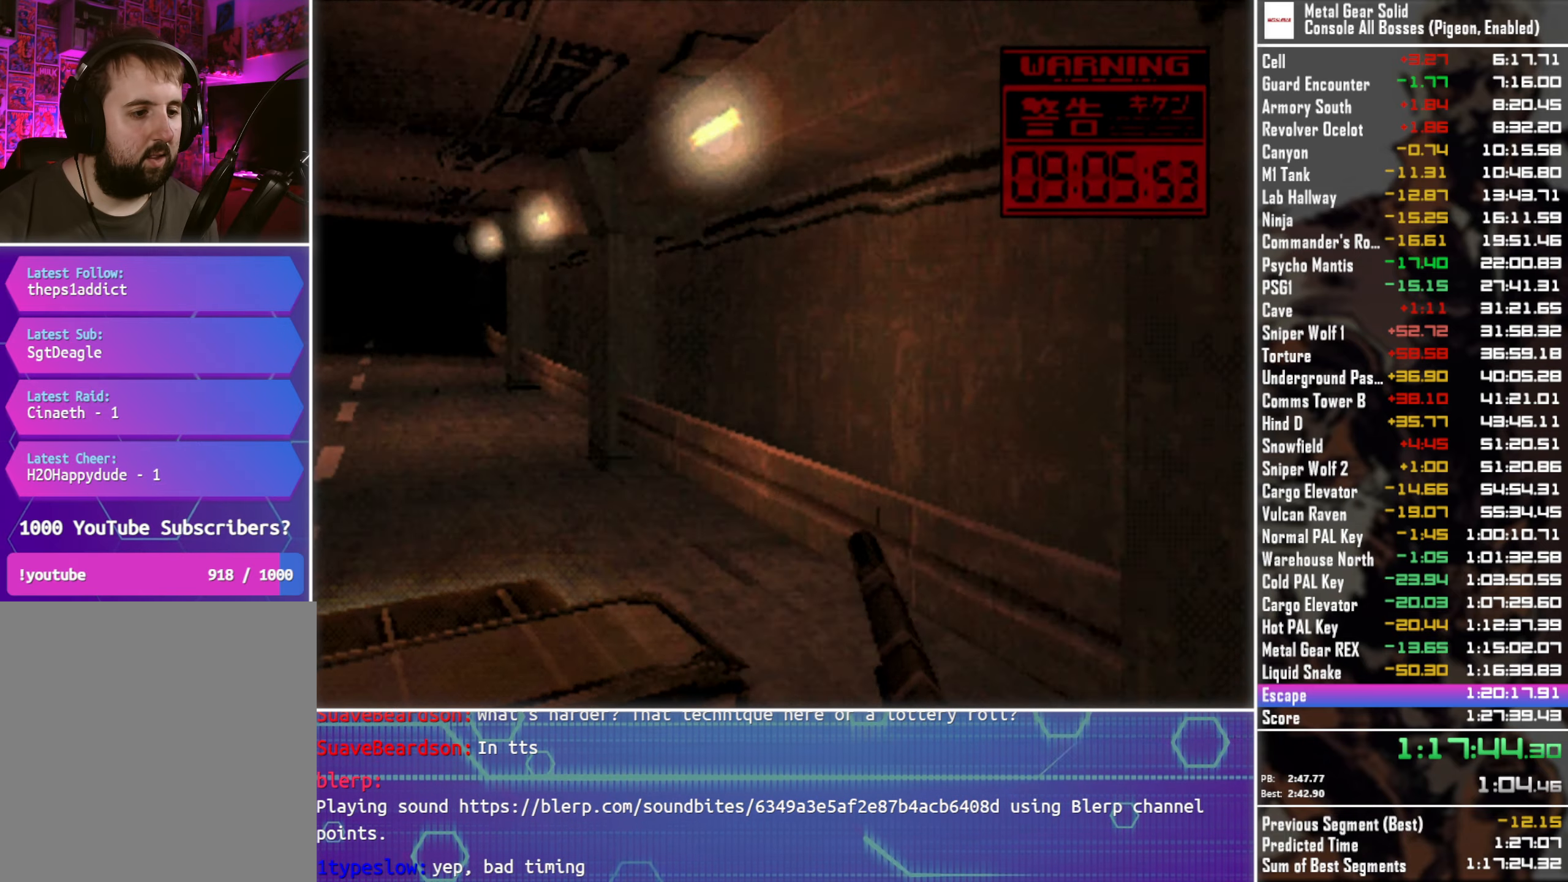
{"buttons": ["TRIANGLE"], "left_stick": "center", "events": []}
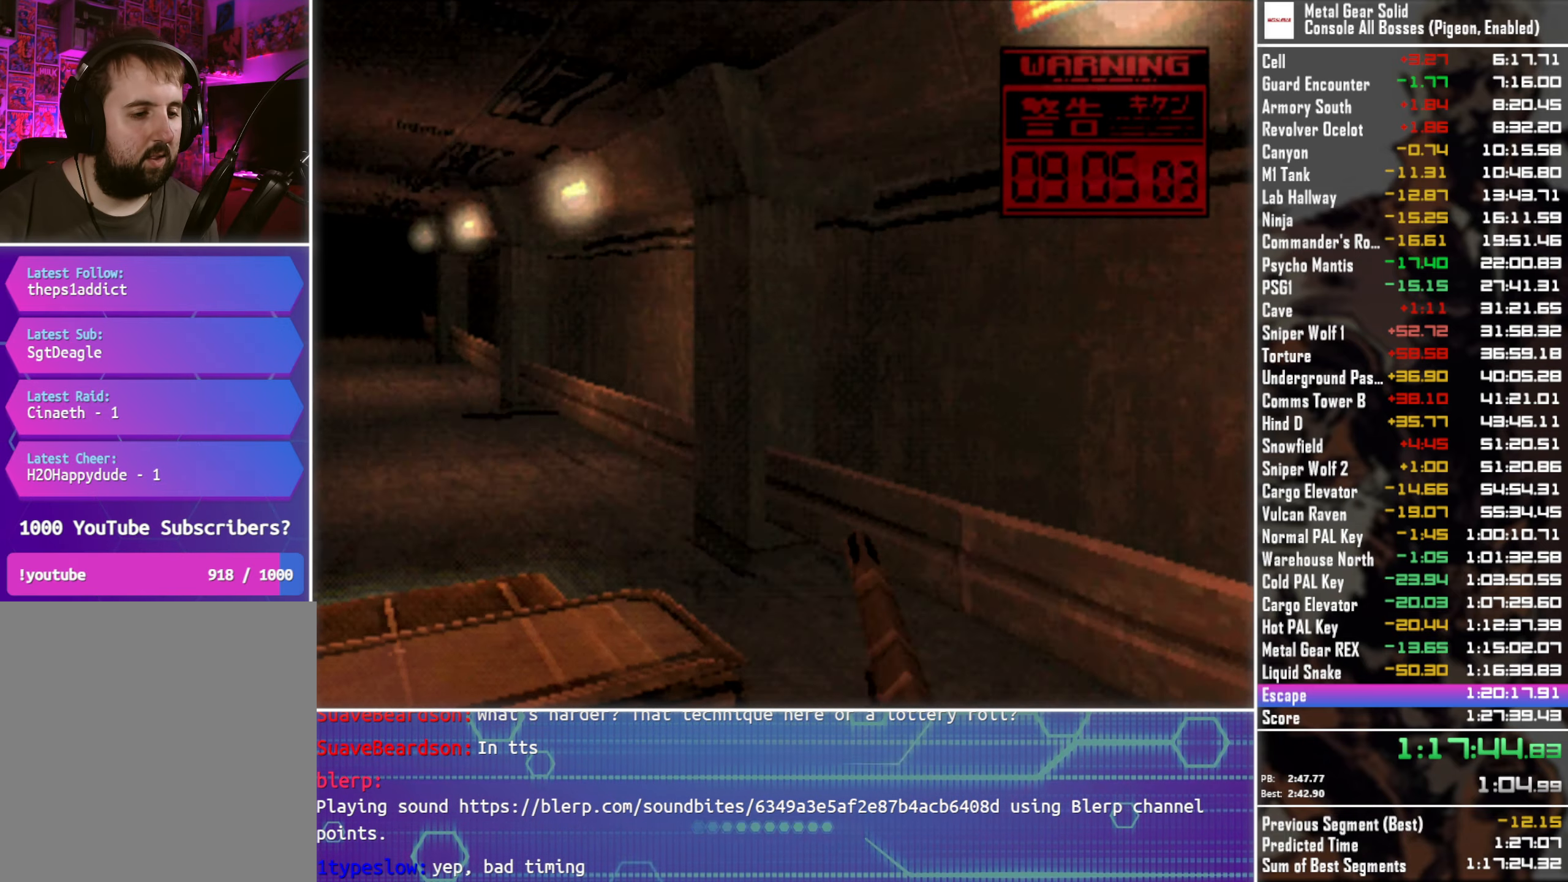
{"buttons": ["TRIANGLE"], "left_stick": "center", "events": []}
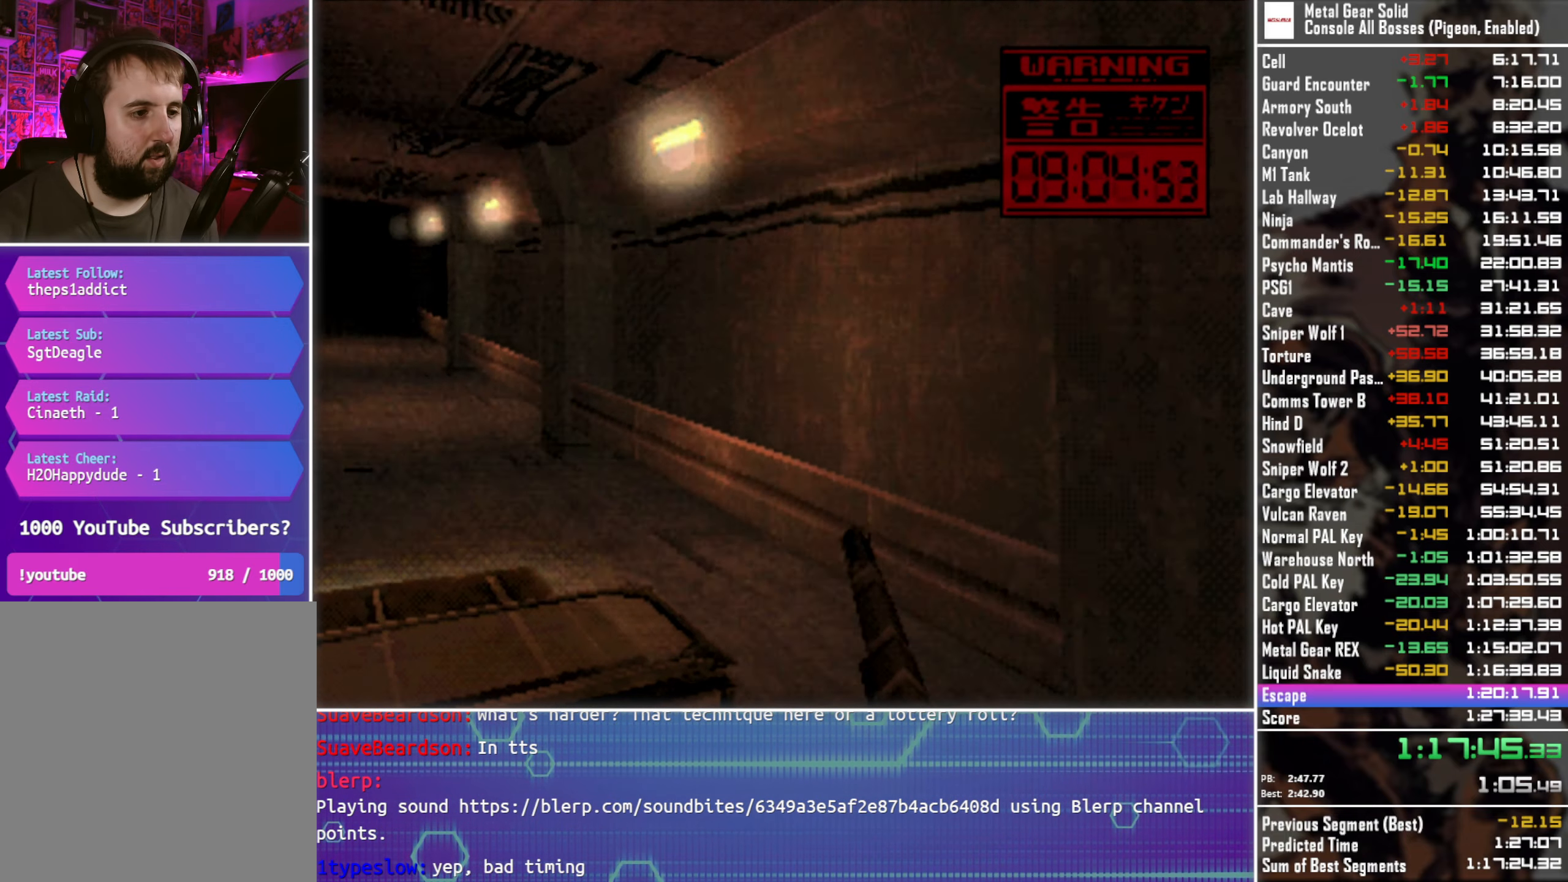
{"buttons": ["TRIANGLE"], "left_stick": "center", "events": []}